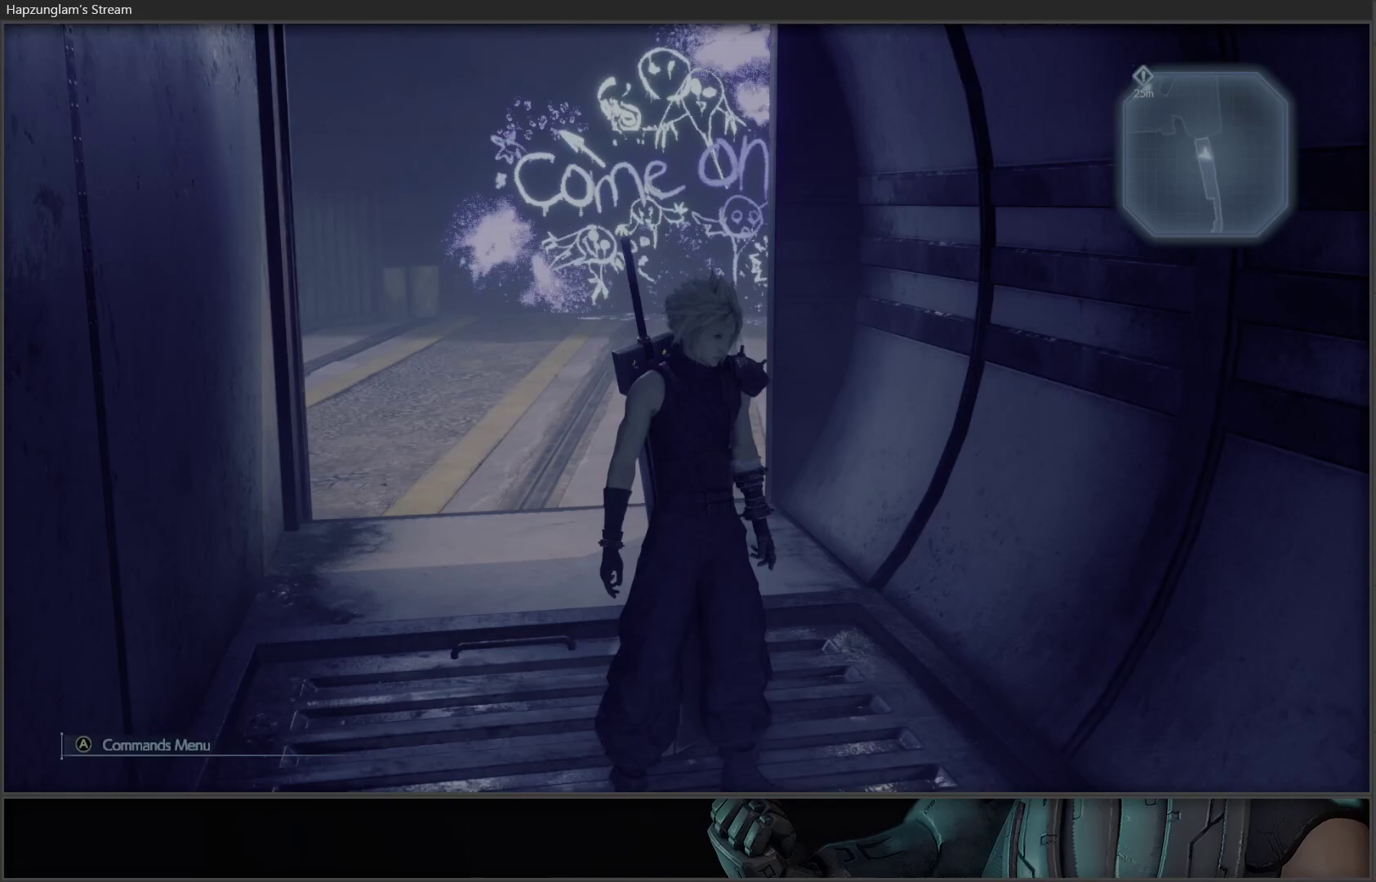
Gameplay with a controller (Xbox layout); each line is a JSON object with the inputs held at the frame after it. "events" lists button and stick changes between this image and that frame as [ms after this image, input, new state], when the widget could be followed in between.
{"buttons": [], "left_stick": "center", "right_stick": "center", "events": []}
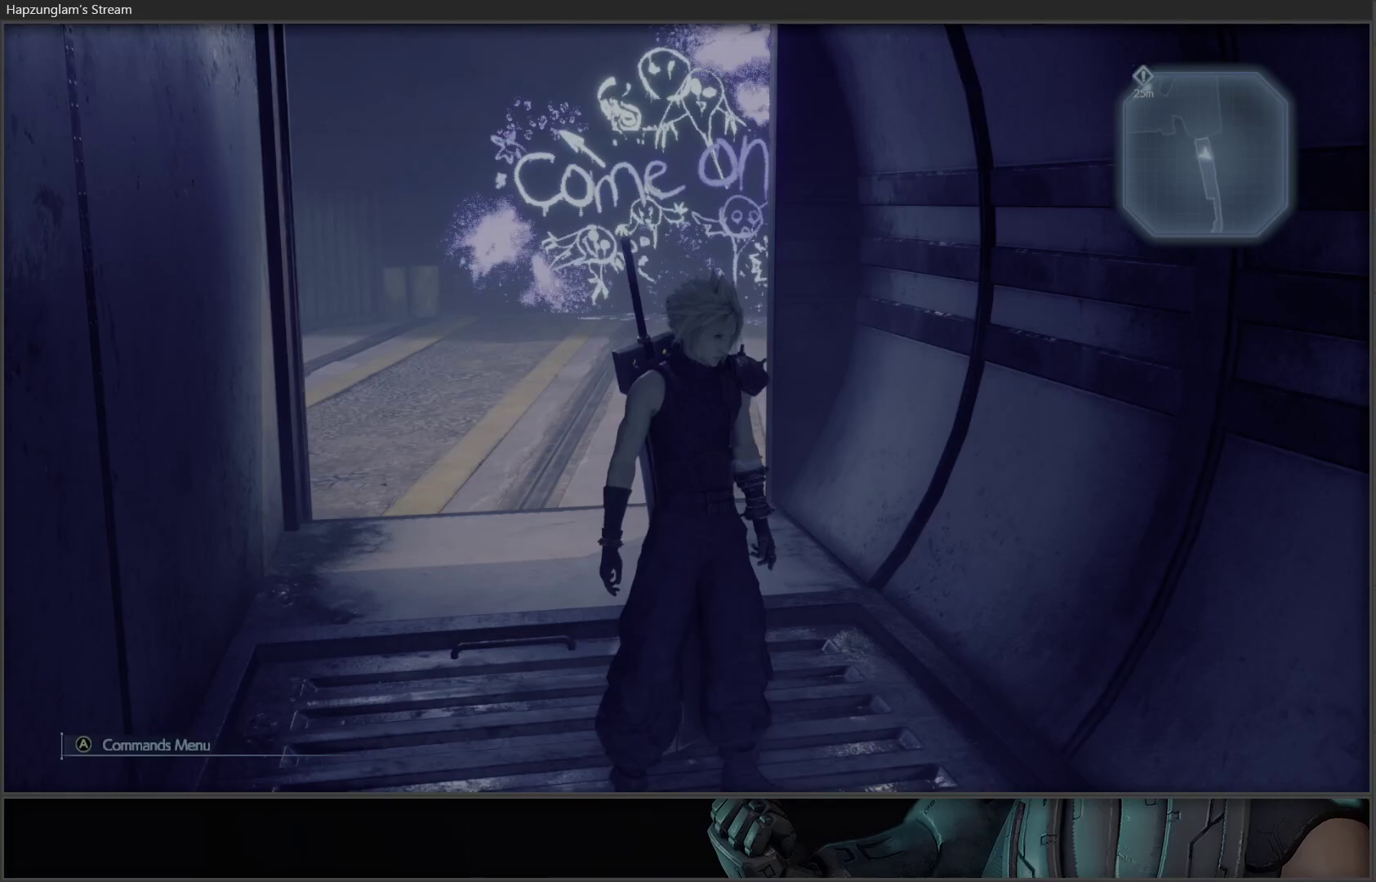
{"buttons": [], "left_stick": "center", "right_stick": "center", "events": []}
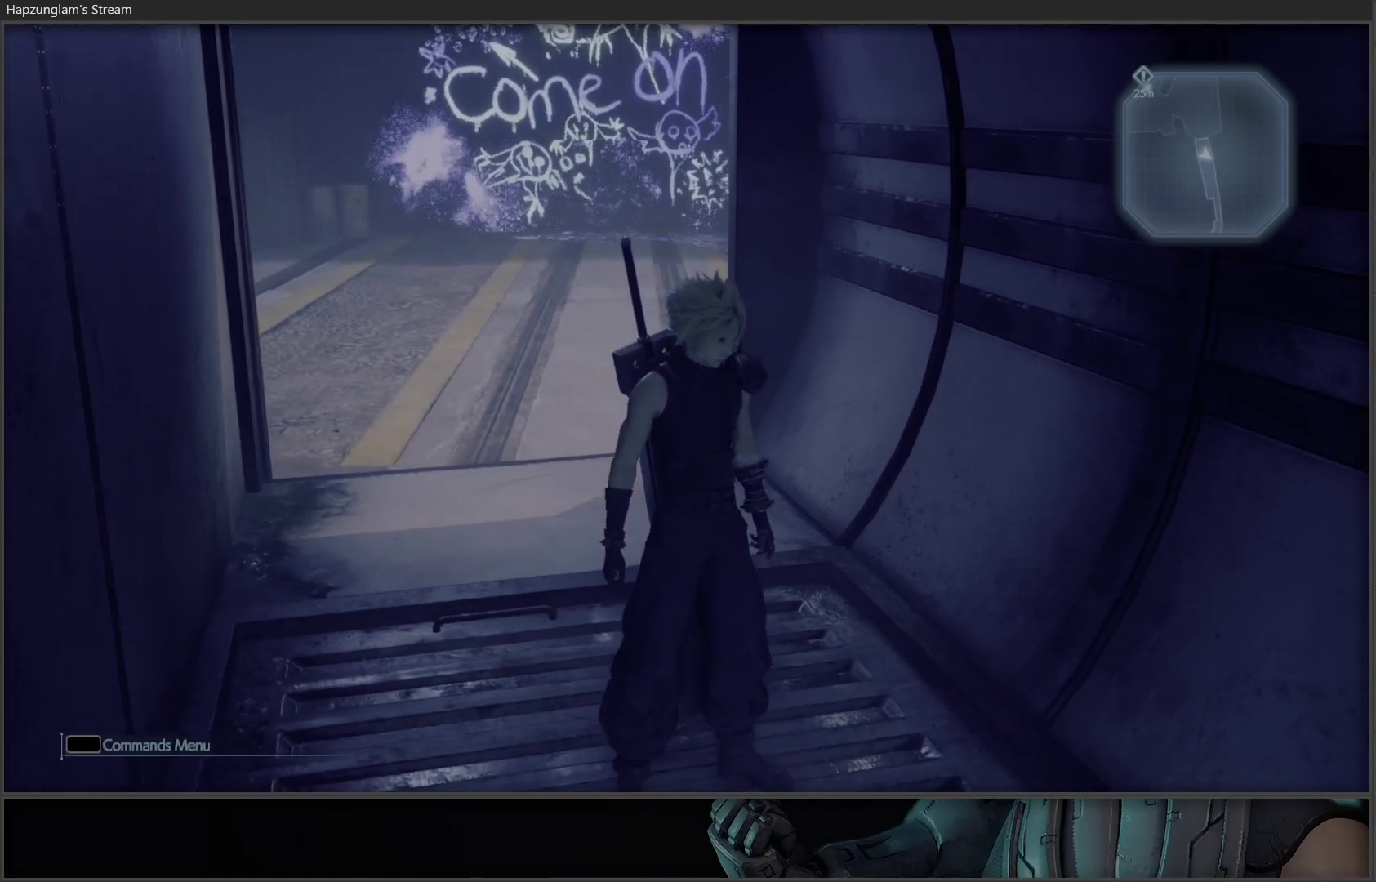
{"buttons": [], "left_stick": "up-left", "right_stick": "center", "events": [[17, "left_stick", "up-left"]]}
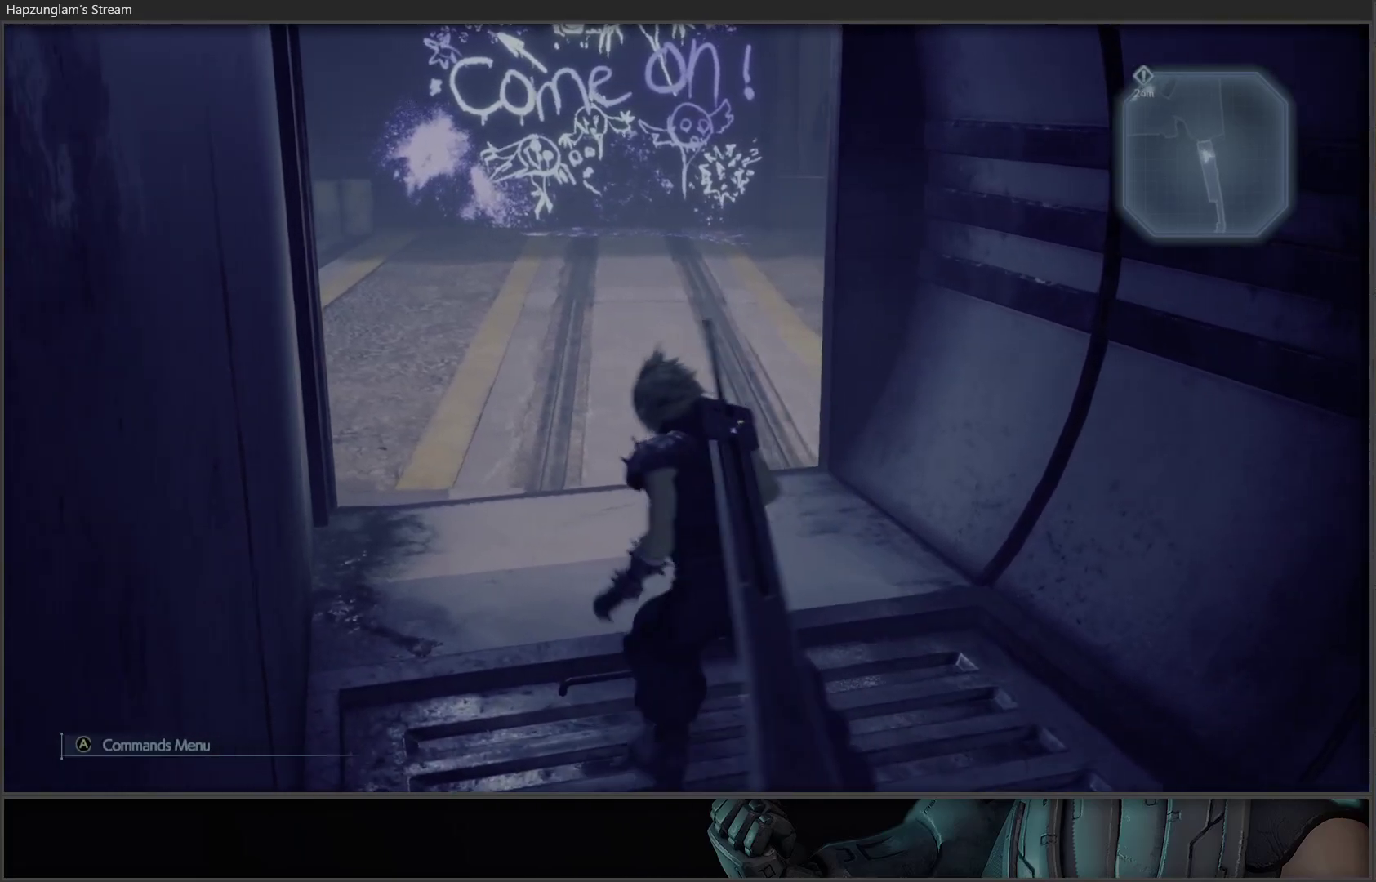
{"buttons": [], "left_stick": "center", "right_stick": "center", "events": [[100, "left_stick", "up"], [417, "left_stick", "center"]]}
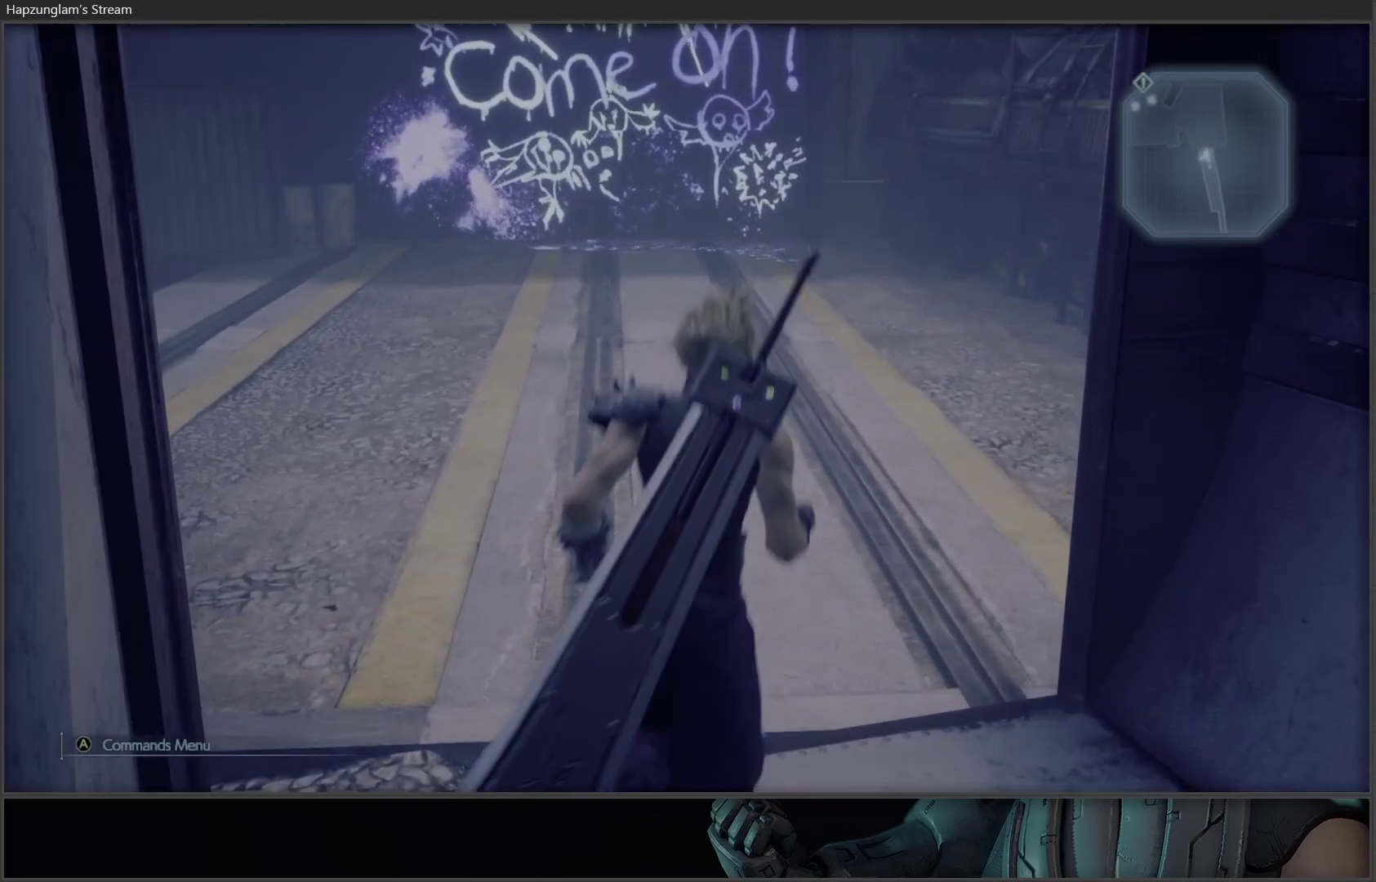
{"buttons": [], "left_stick": "up-left", "right_stick": "center", "events": [[17, "right_stick", "right"], [317, "left_stick", "up-left"], [400, "right_stick", "center"]]}
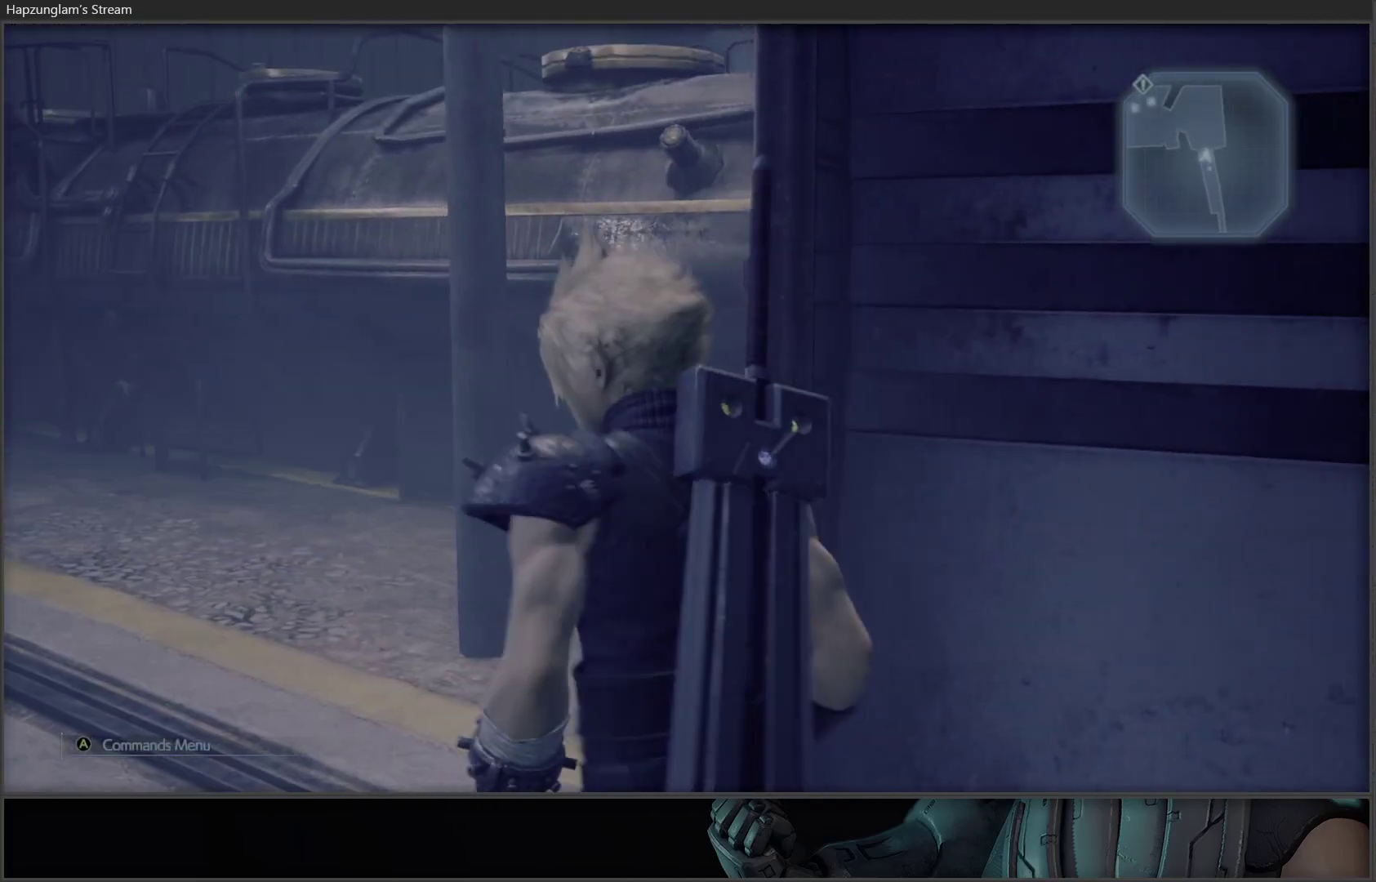
{"buttons": [], "left_stick": "up-left", "right_stick": "center", "events": []}
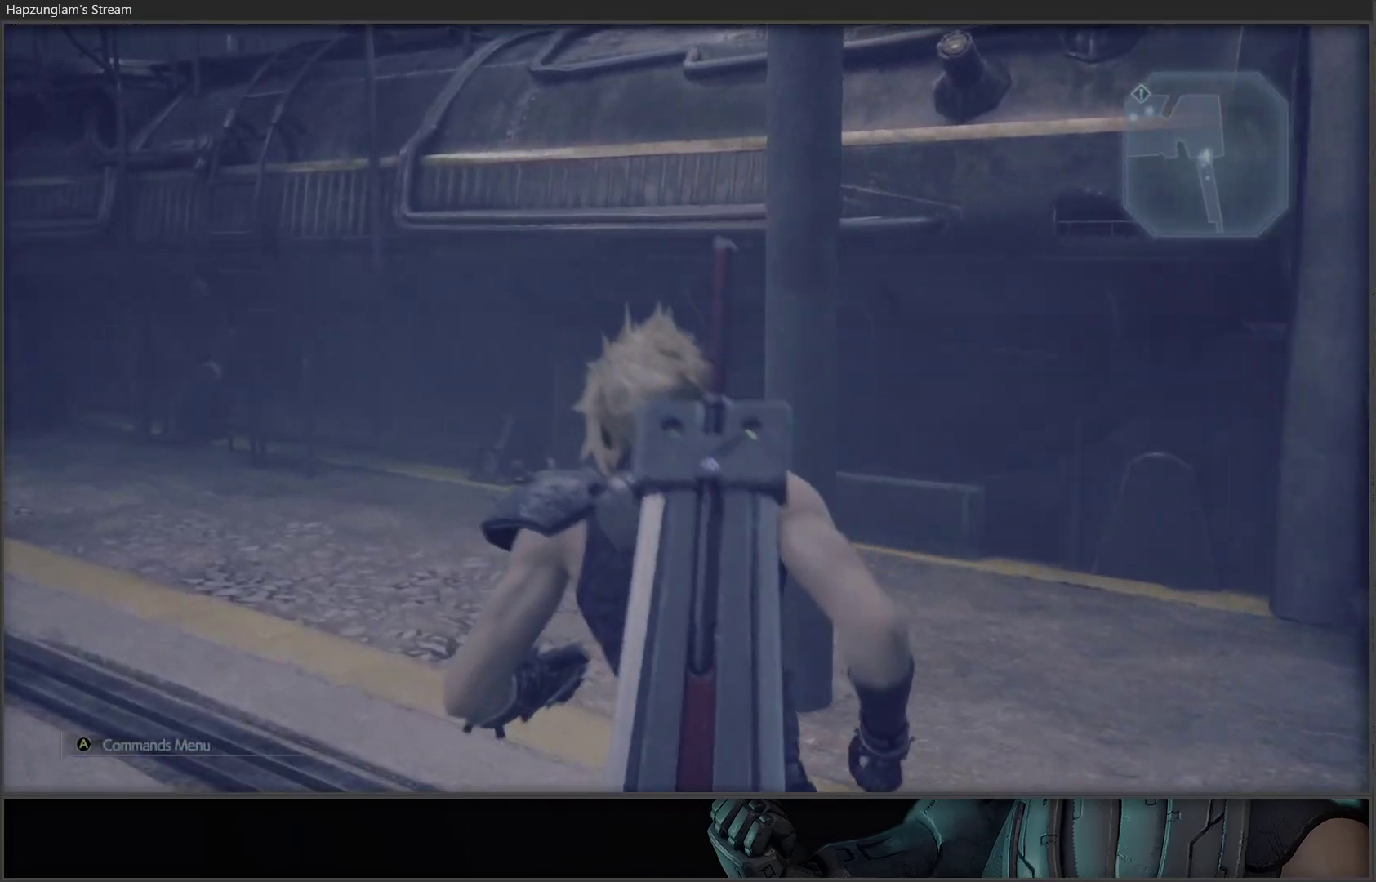
{"buttons": [], "left_stick": "center", "right_stick": "center", "events": [[50, "right_stick", "right"], [167, "left_stick", "center"], [283, "right_stick", "center"]]}
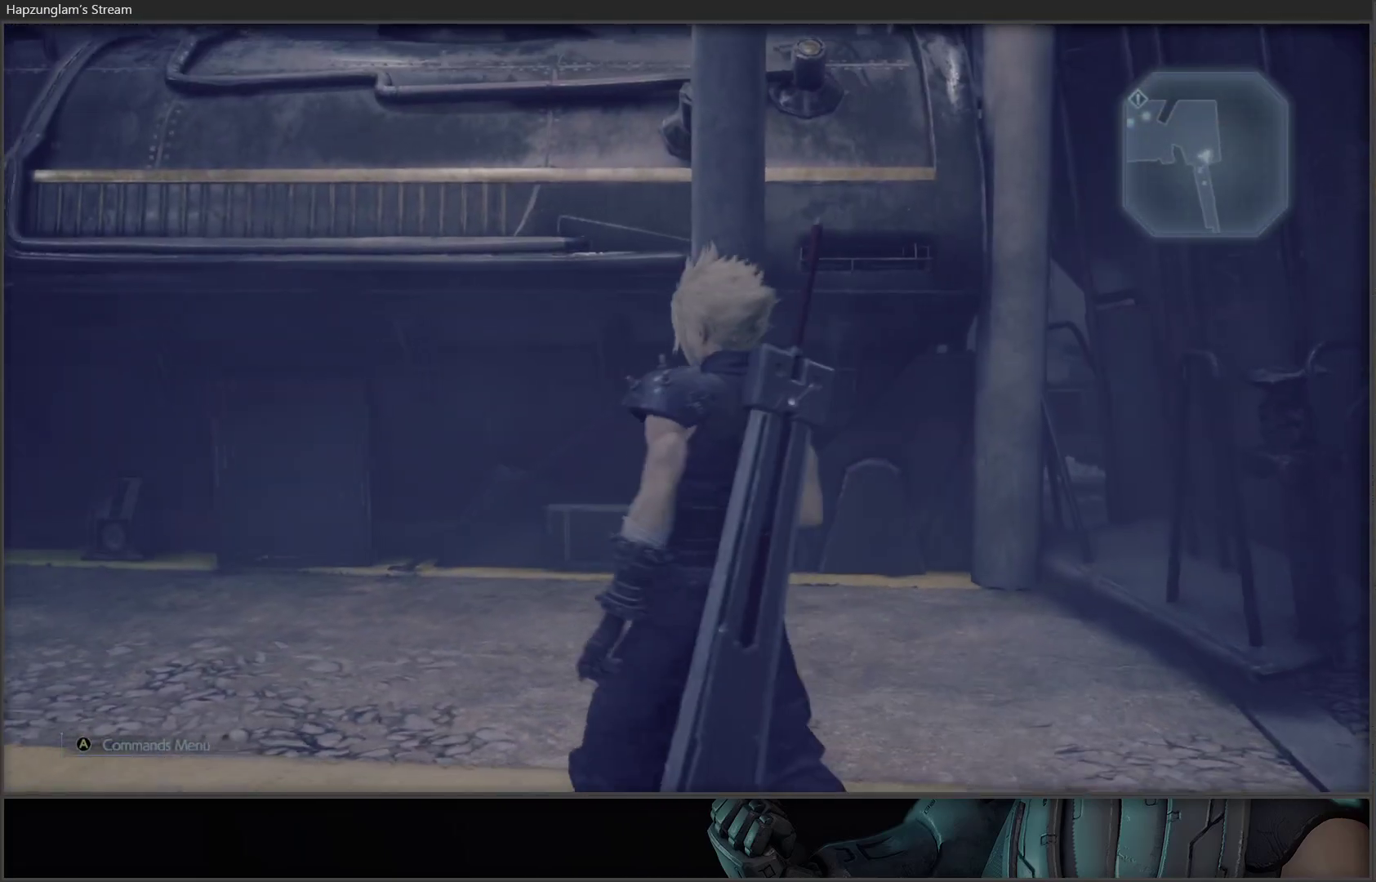
{"buttons": [], "left_stick": "center", "right_stick": "center", "events": []}
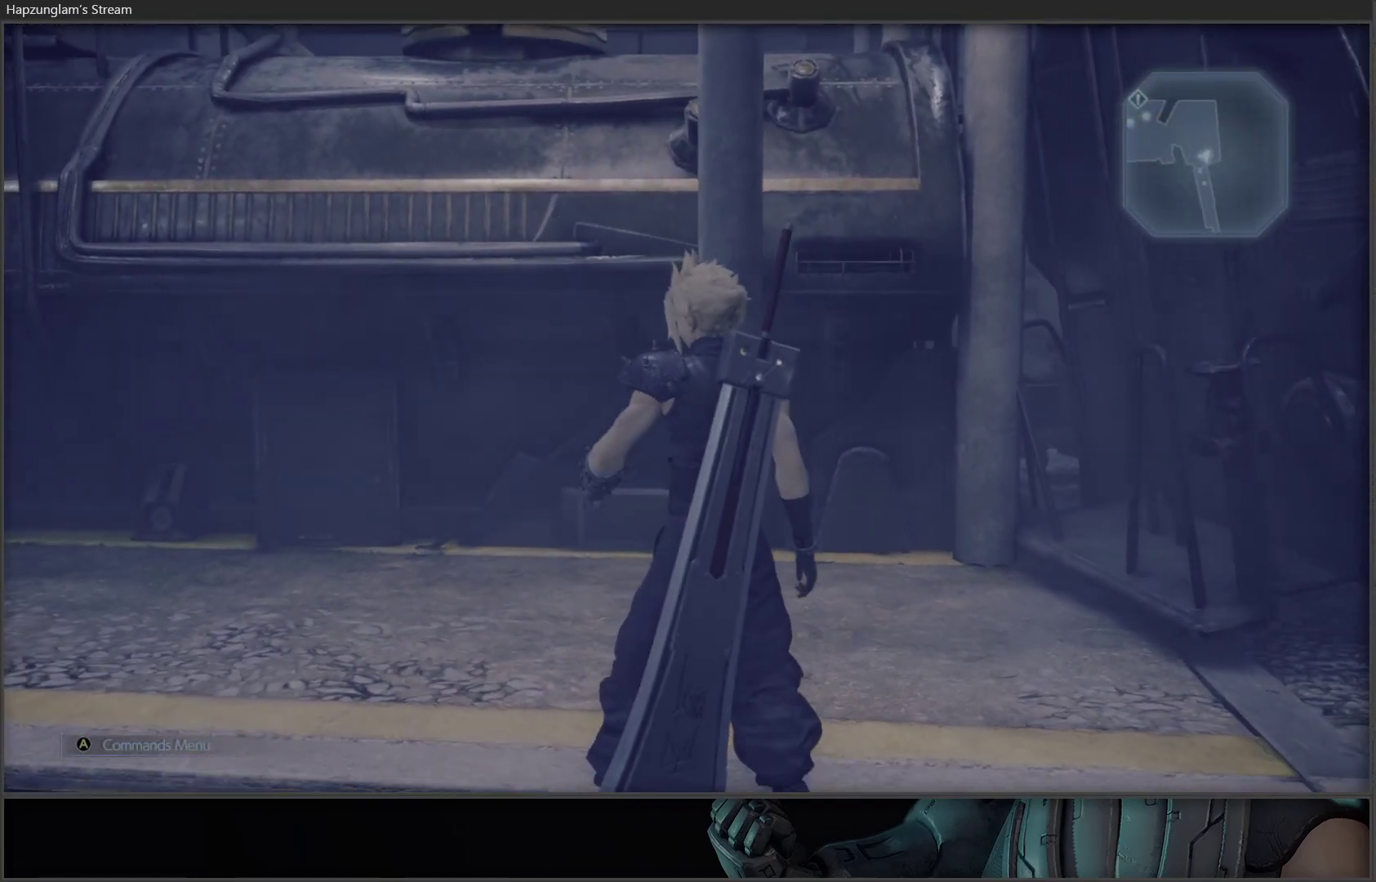
{"buttons": [], "left_stick": "center", "right_stick": "center", "events": []}
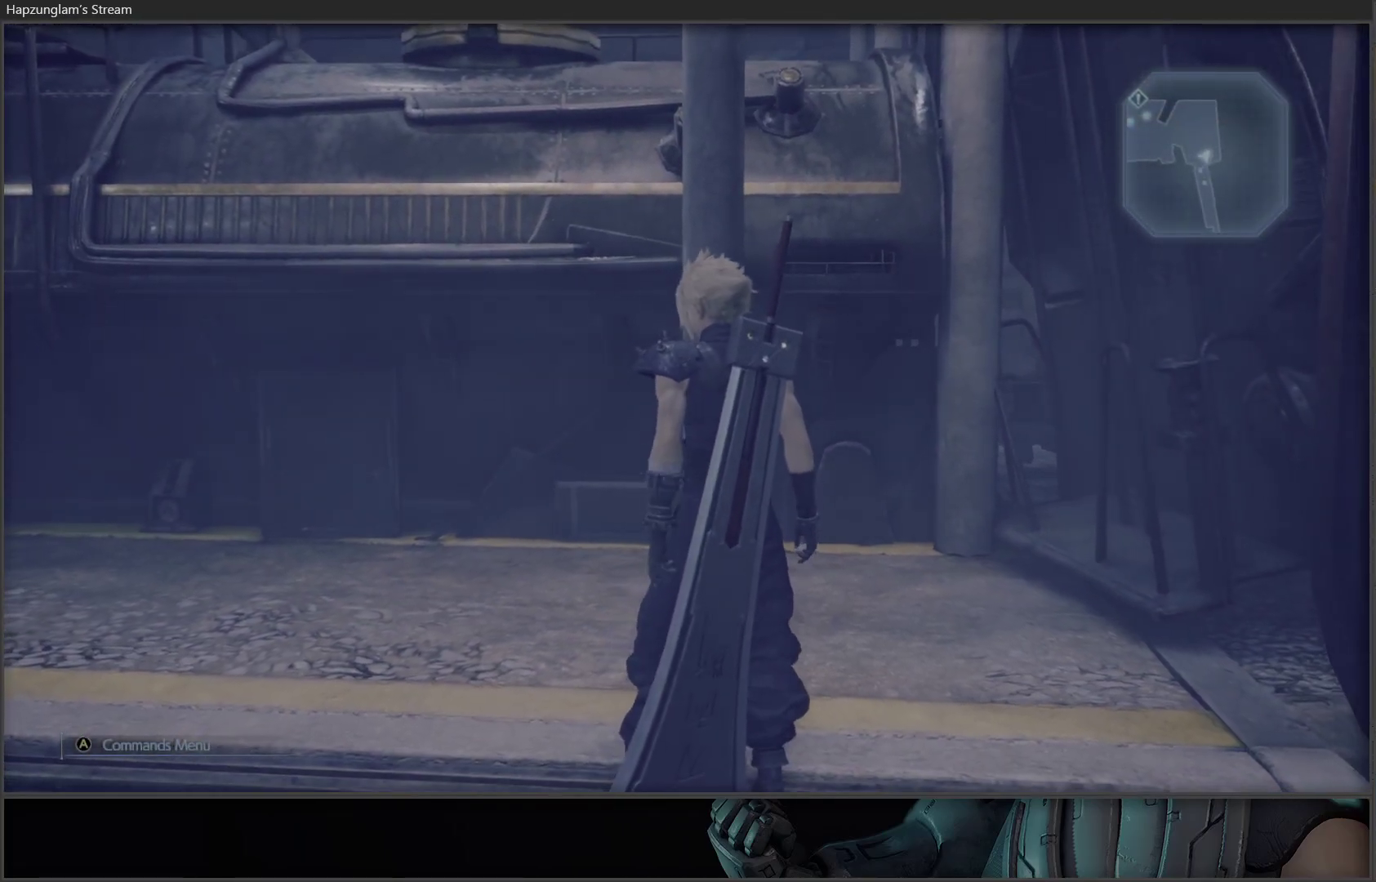
{"buttons": [], "left_stick": "center", "right_stick": "center", "events": [[83, "right_stick", "right"], [483, "right_stick", "center"]]}
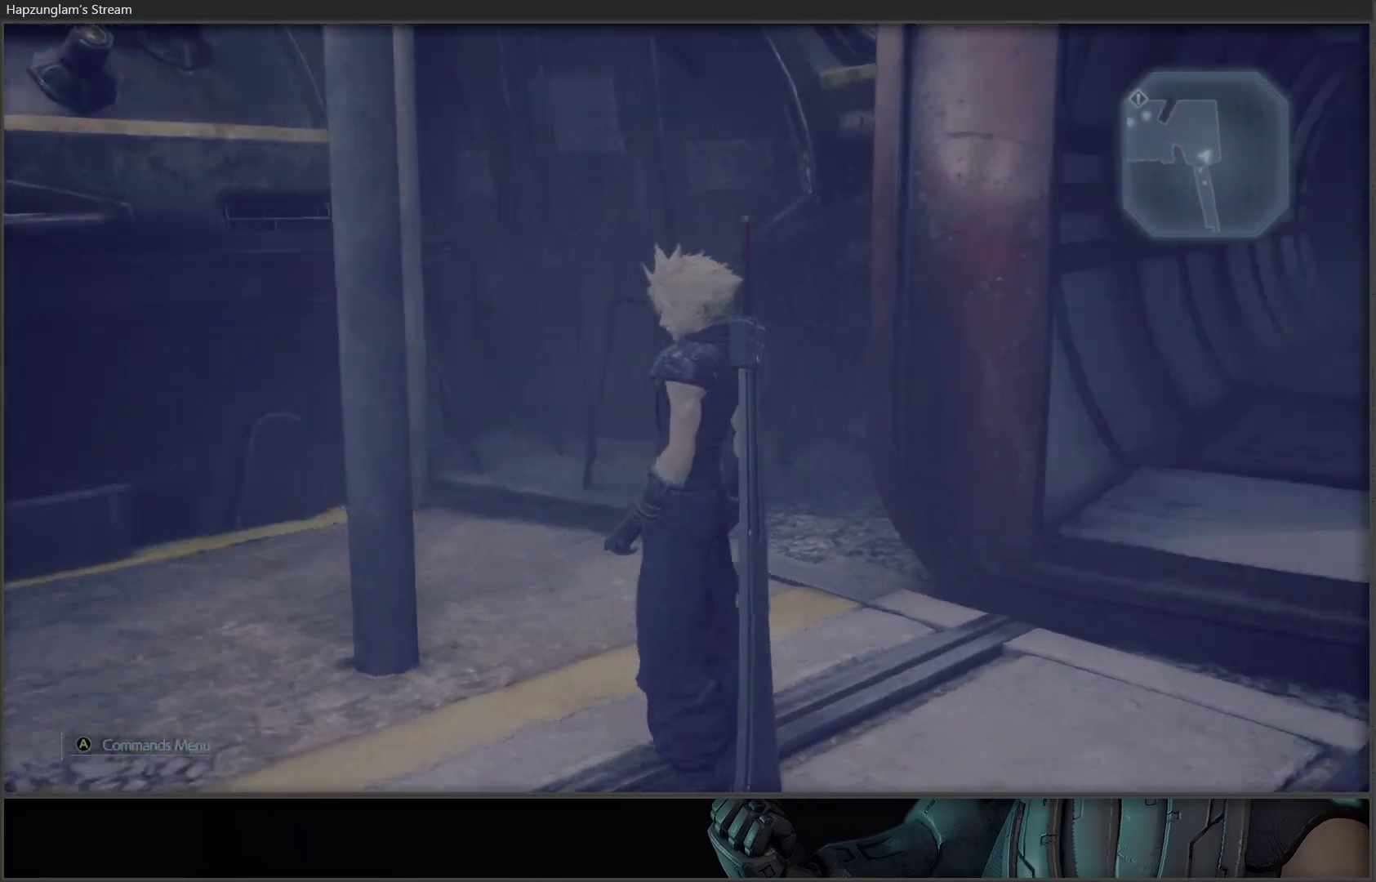
{"buttons": [], "left_stick": "center", "right_stick": "left", "events": [[150, "right_stick", "left"]]}
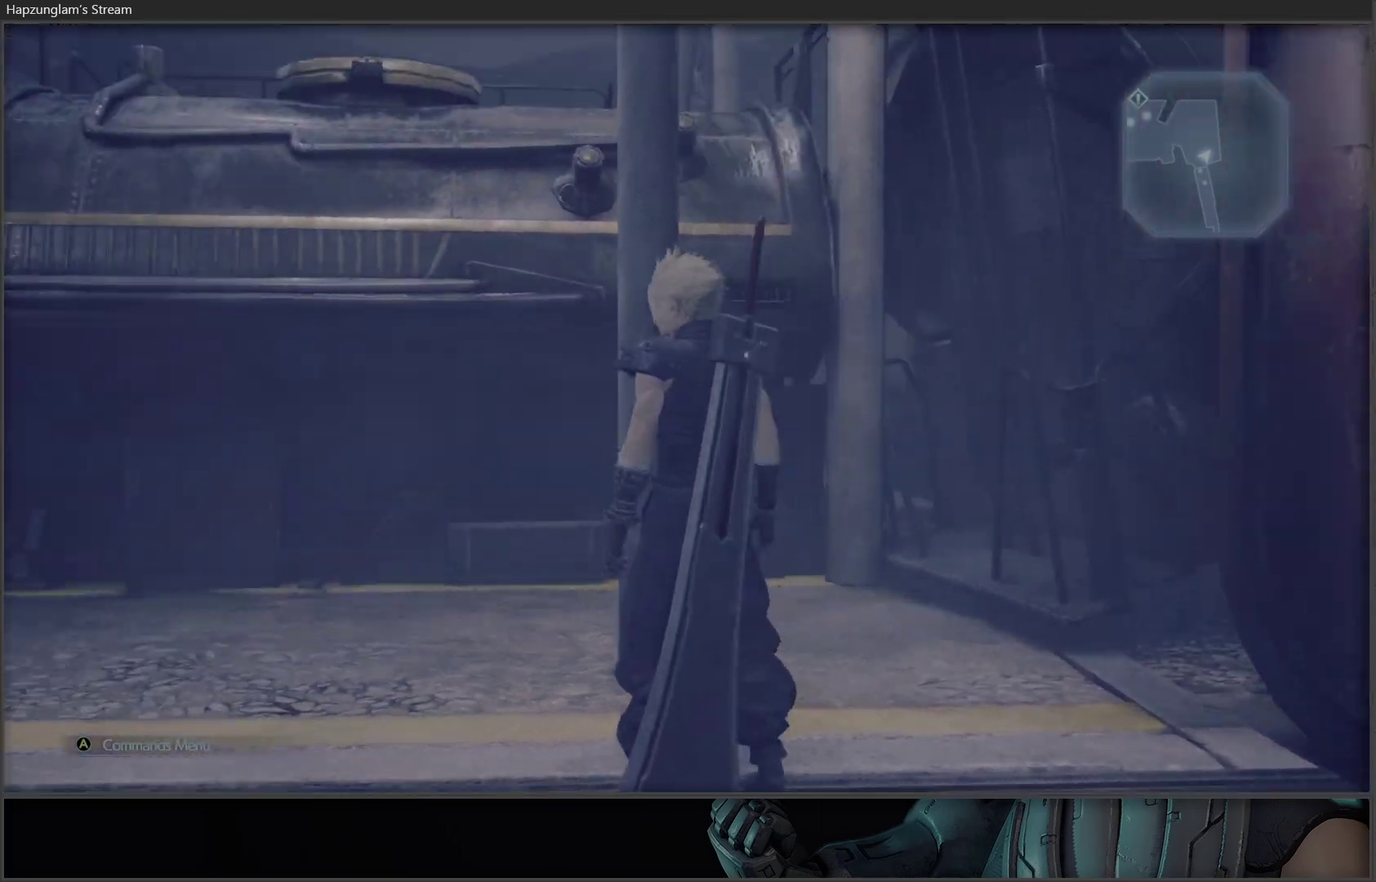
{"buttons": [], "left_stick": "up", "right_stick": "down-left", "events": [[233, "right_stick", "center"], [283, "left_stick", "up"], [367, "right_stick", "down-left"]]}
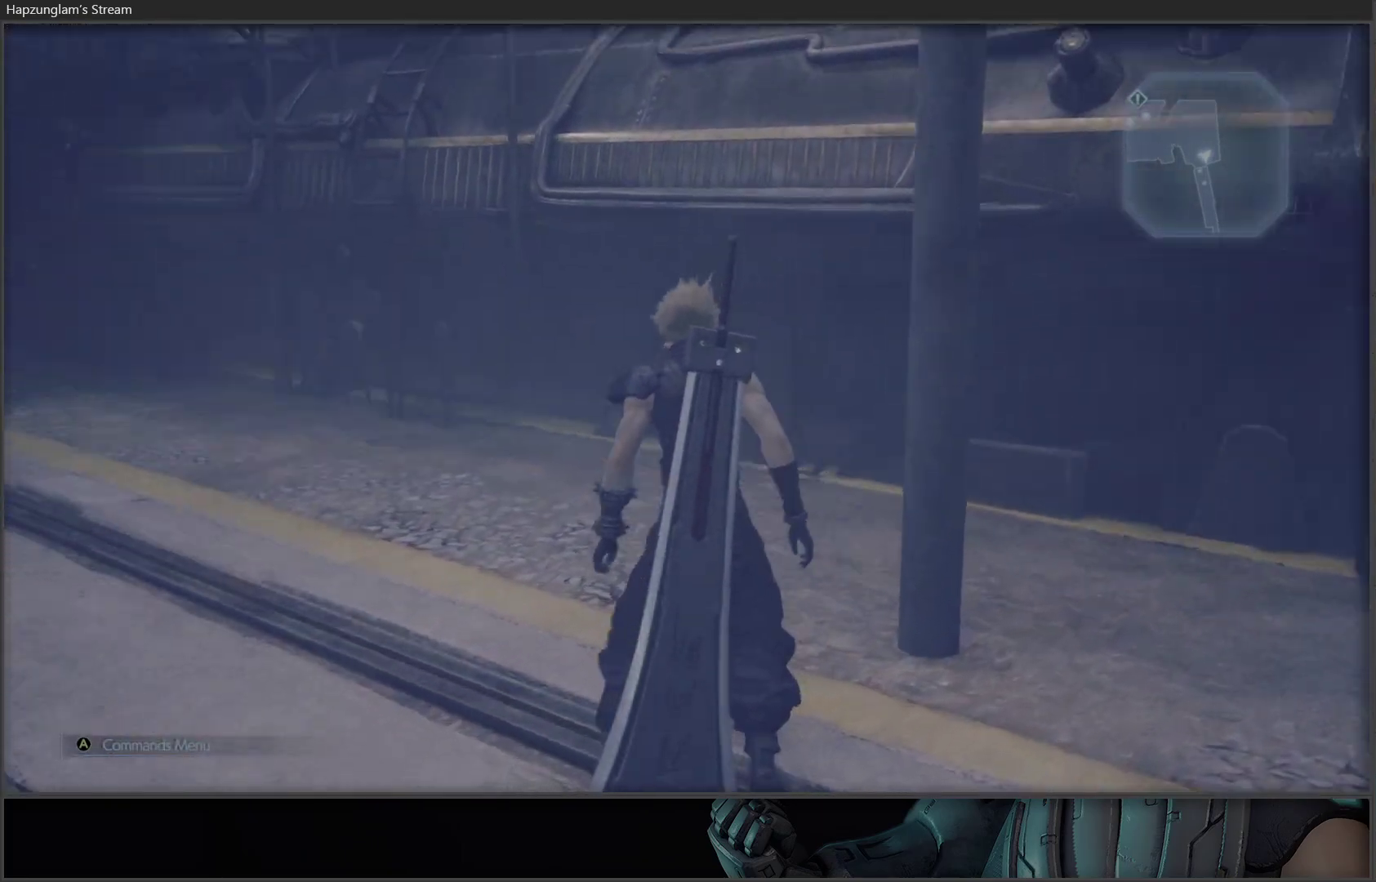
{"buttons": [], "left_stick": "up", "right_stick": "center", "events": [[100, "right_stick", "center"], [317, "right_stick", "up"], [467, "right_stick", "center"]]}
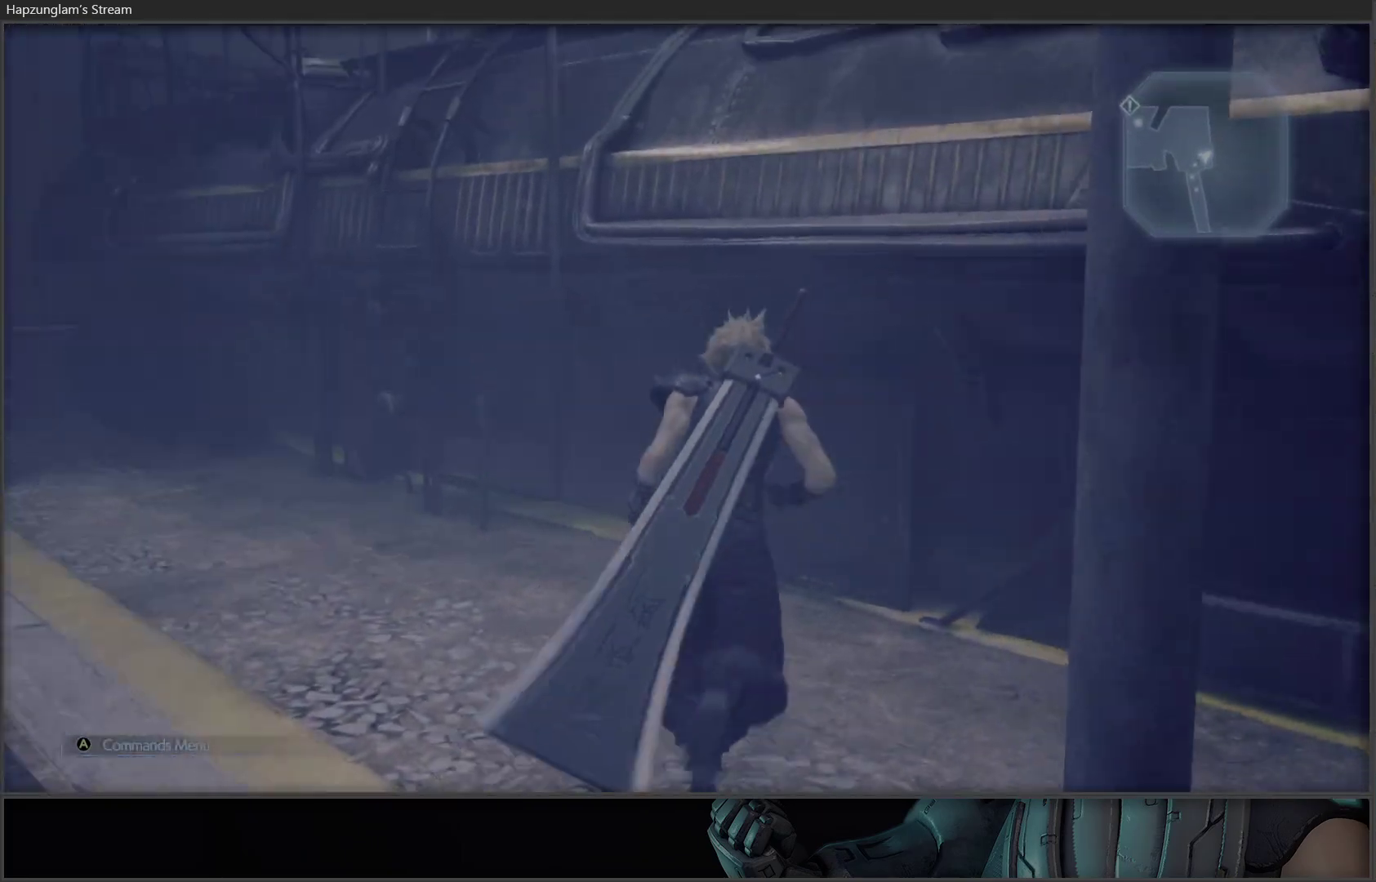
{"buttons": [], "left_stick": "up", "right_stick": "center", "events": [[150, "right_stick", "left"], [400, "right_stick", "center"]]}
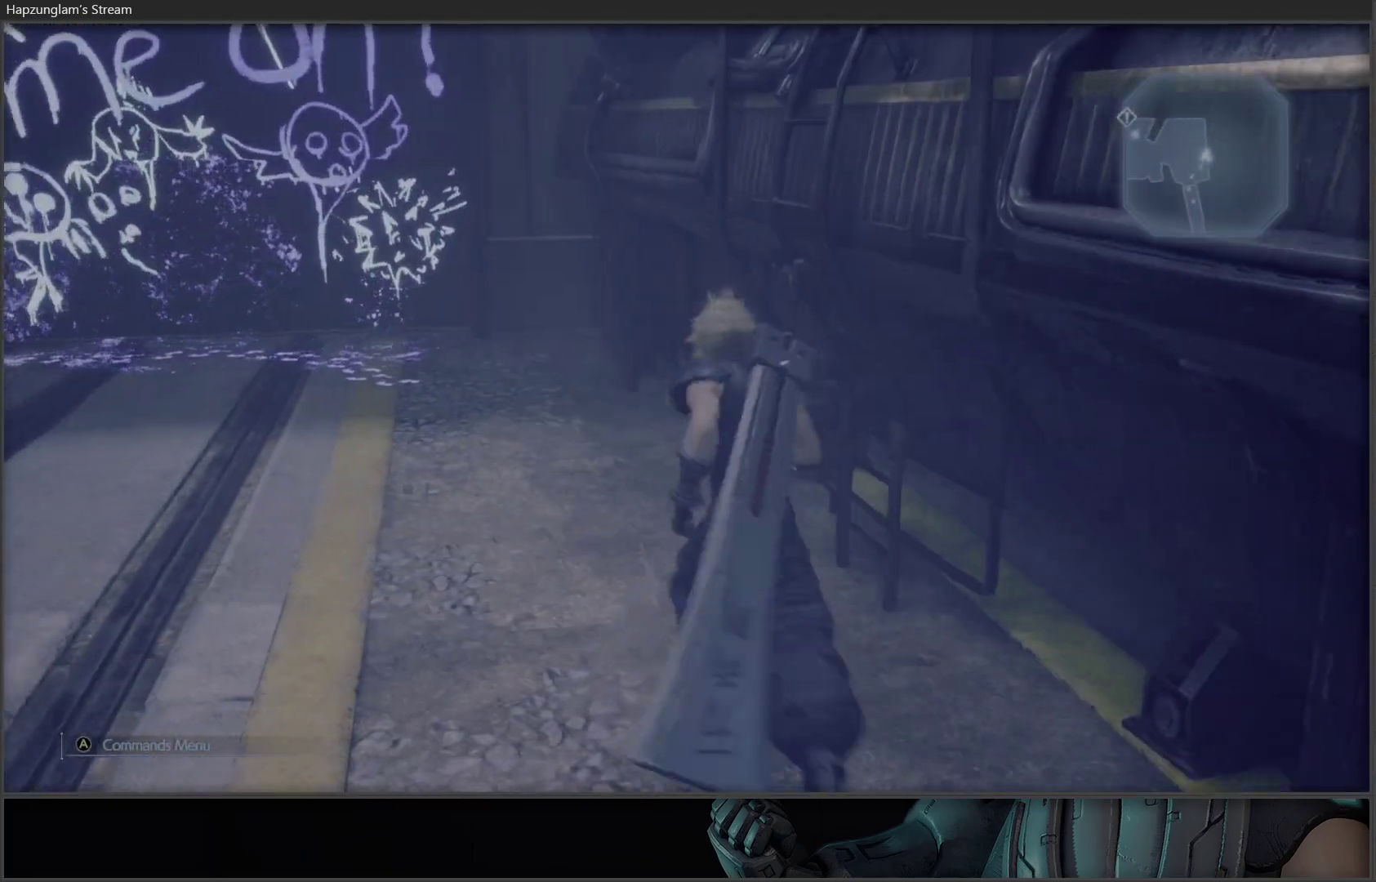
{"buttons": [], "left_stick": "up", "right_stick": "center", "events": [[67, "left_stick", "center"], [150, "right_stick", "right"], [283, "right_stick", "up-right"], [300, "left_stick", "up"], [467, "right_stick", "center"]]}
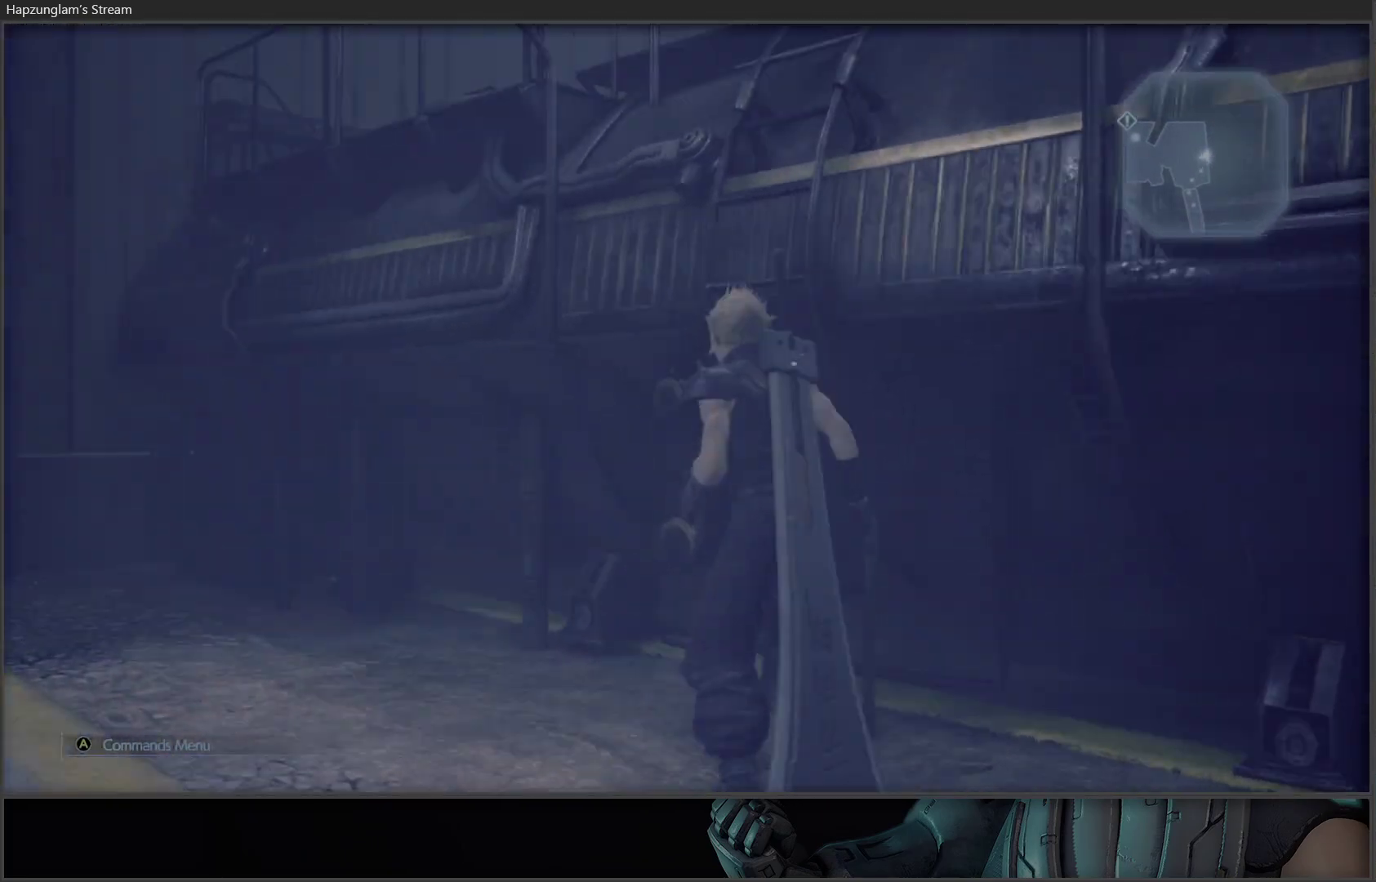
{"buttons": [], "left_stick": "center", "right_stick": "center", "events": [[150, "right_stick", "right"], [333, "right_stick", "center"], [367, "left_stick", "center"]]}
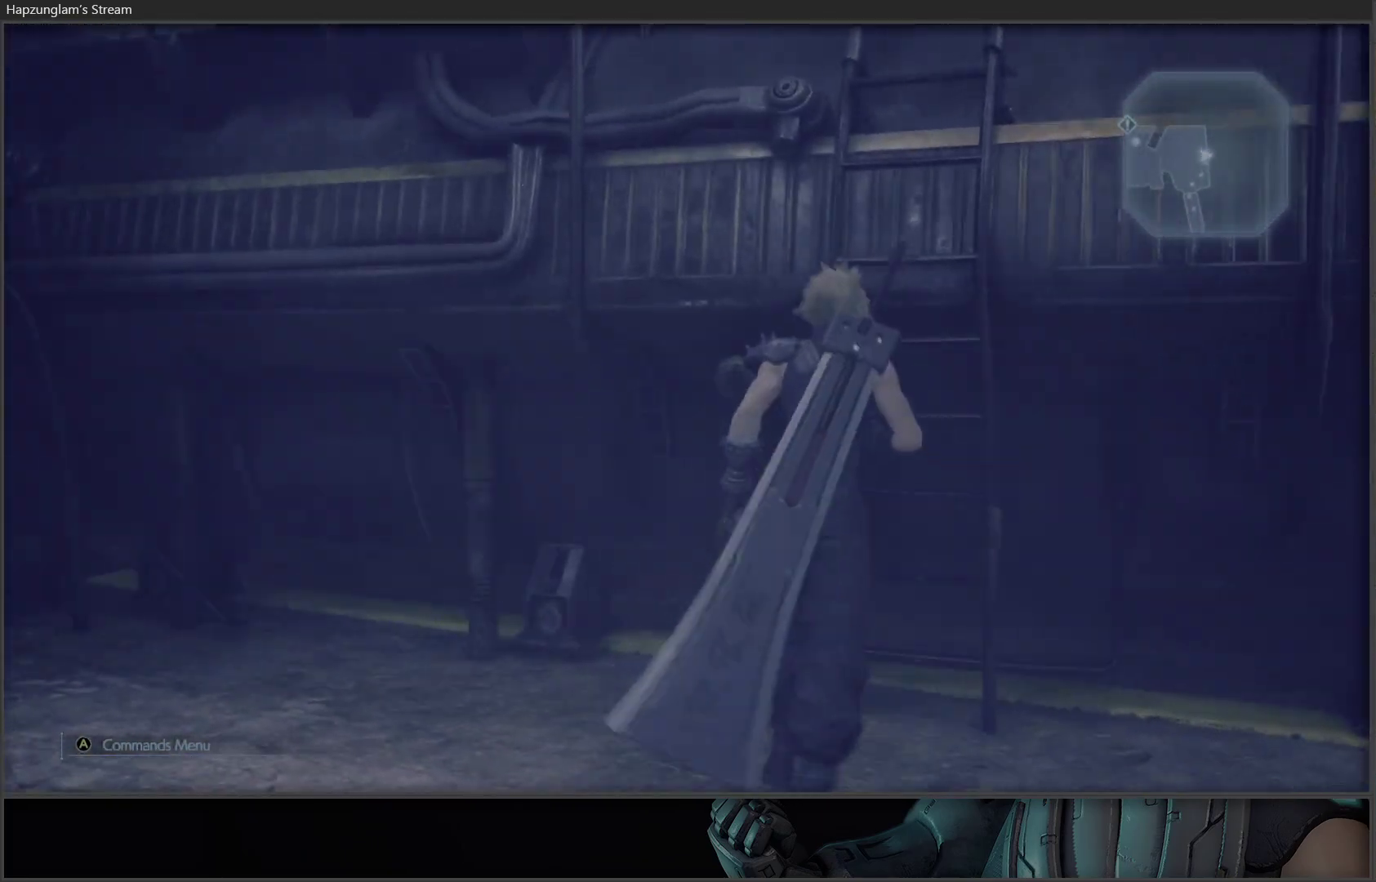
{"buttons": [], "left_stick": "up-left", "right_stick": "up-left", "events": [[33, "right_stick", "left"], [50, "left_stick", "up-left"], [433, "right_stick", "up-left"]]}
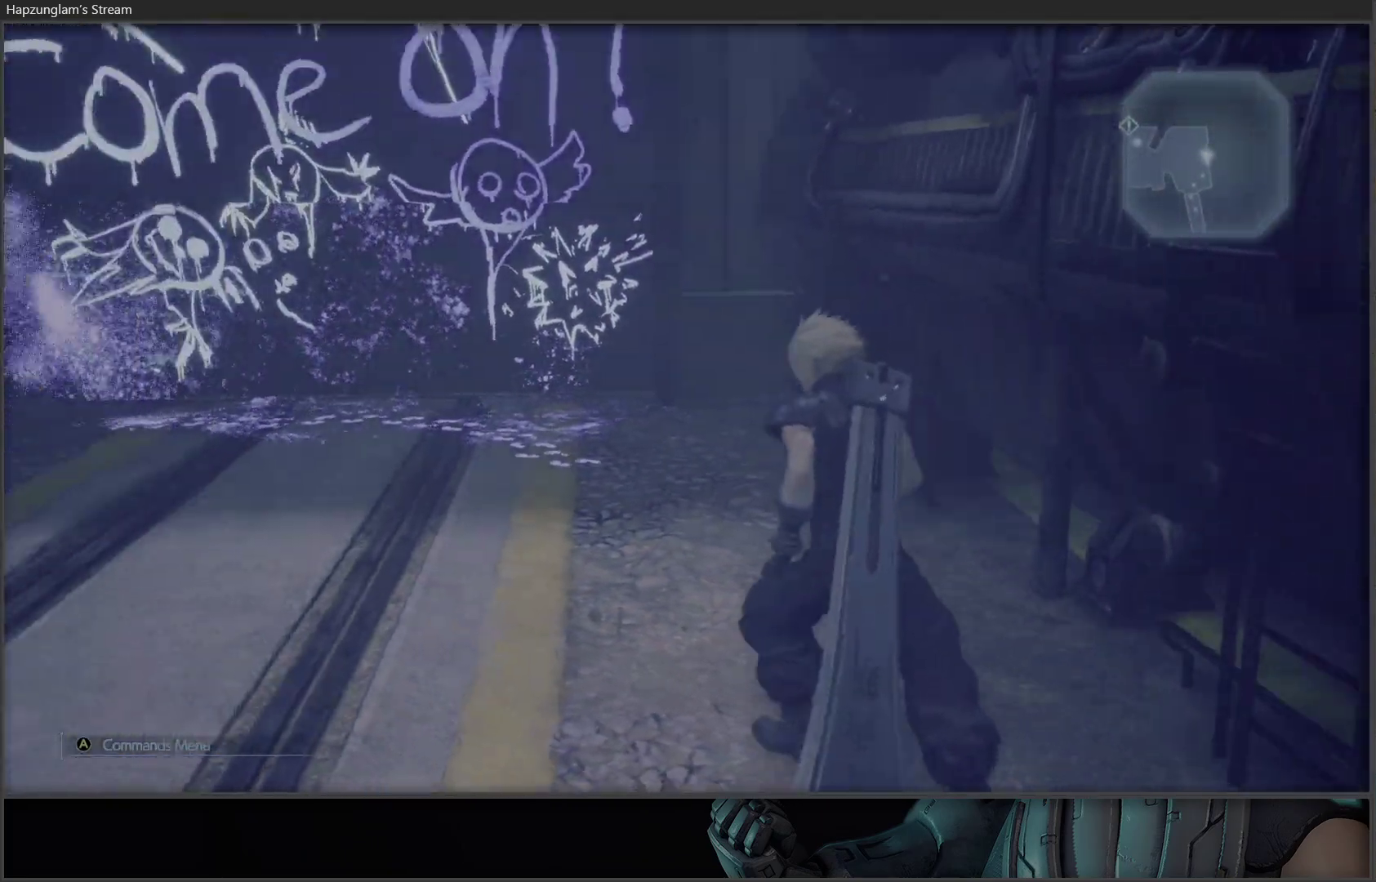
{"buttons": [], "left_stick": "up", "right_stick": "left", "events": [[67, "right_stick", "center"], [367, "left_stick", "up"], [433, "right_stick", "left"]]}
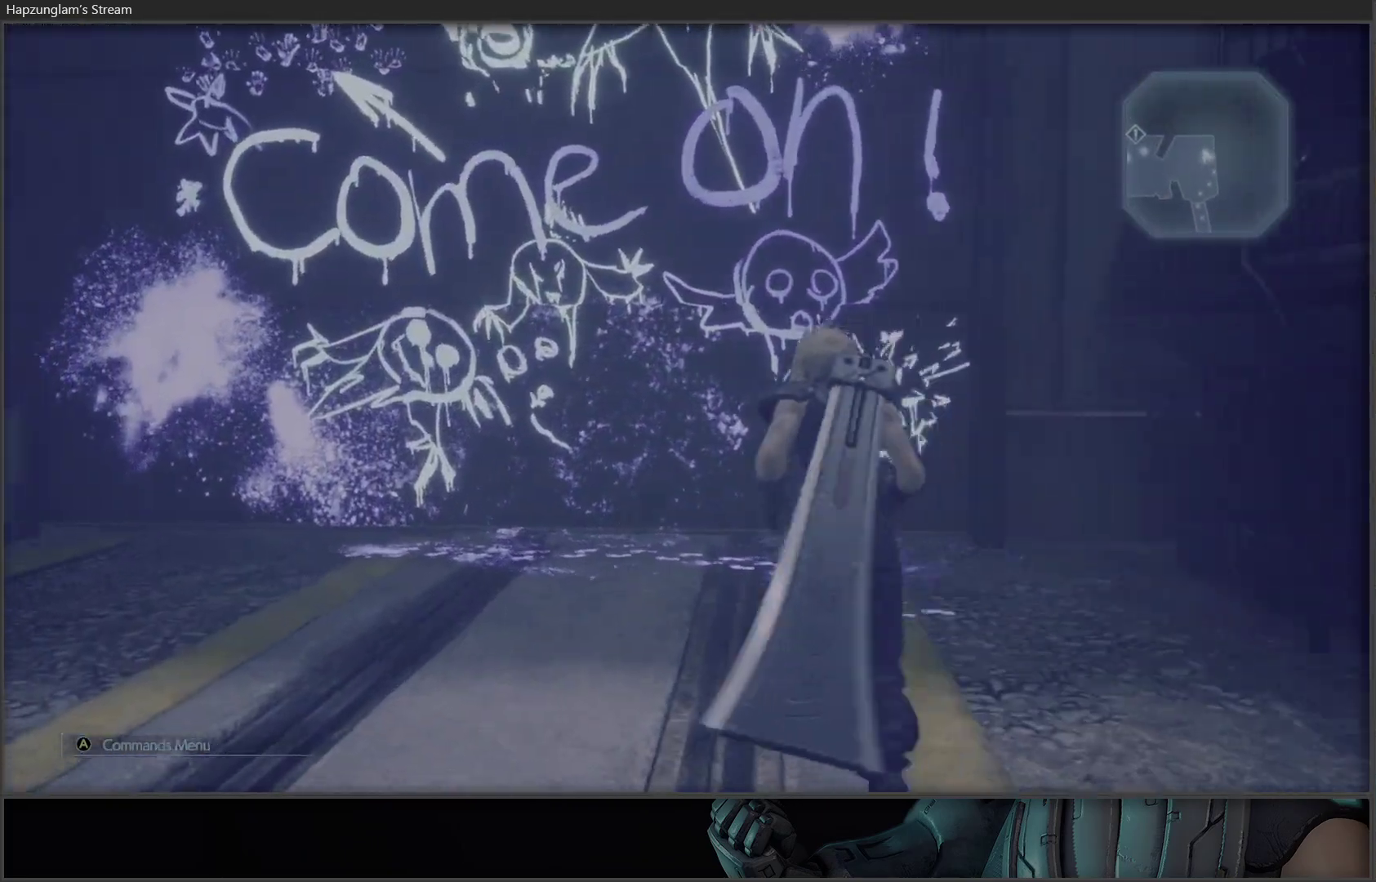
{"buttons": [], "left_stick": "center", "right_stick": "left", "events": [[183, "left_stick", "center"]]}
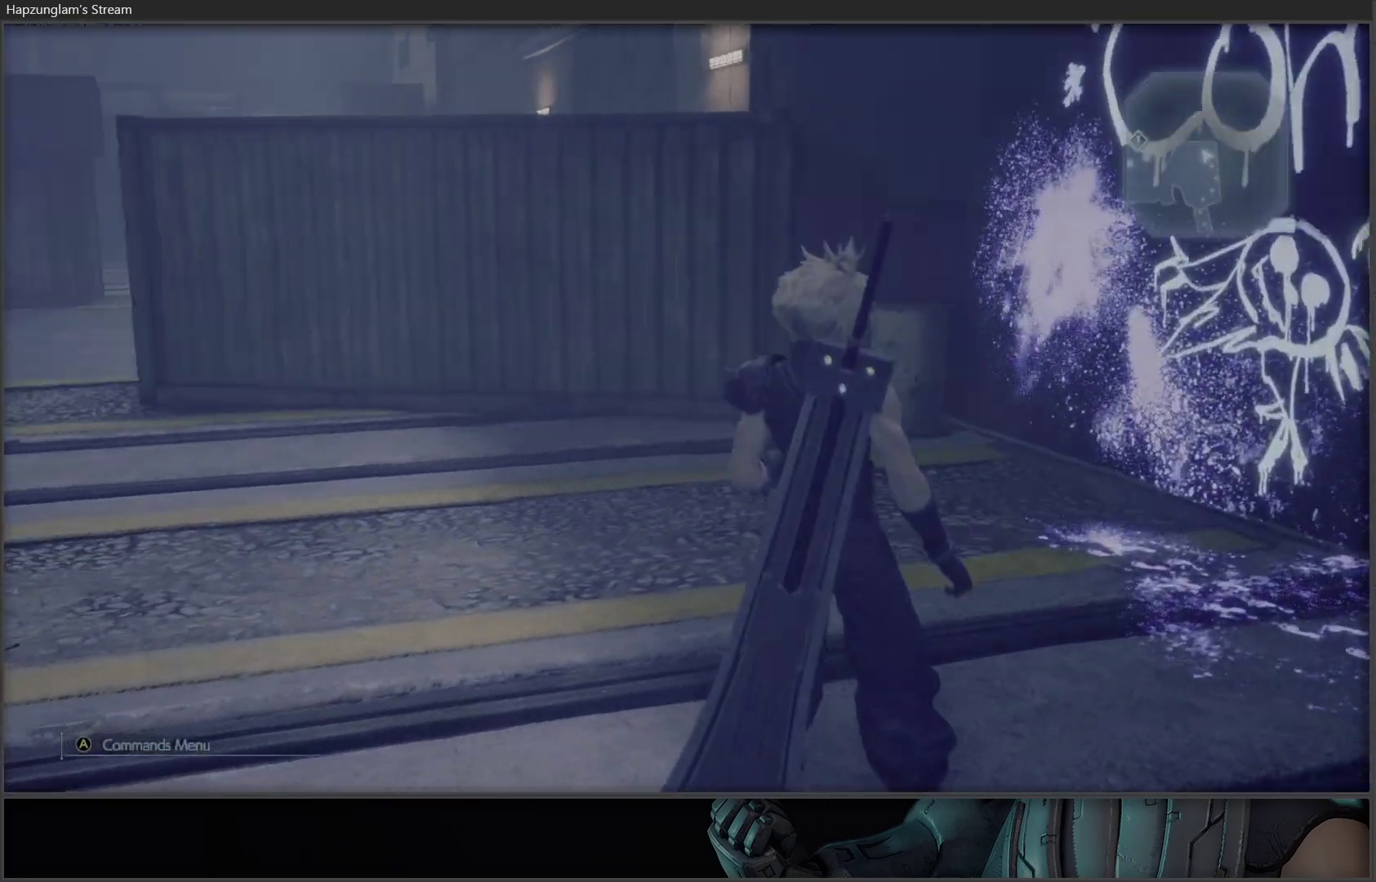
{"buttons": [], "left_stick": "up", "right_stick": "left", "events": [[167, "right_stick", "center"], [317, "left_stick", "up"], [433, "right_stick", "left"]]}
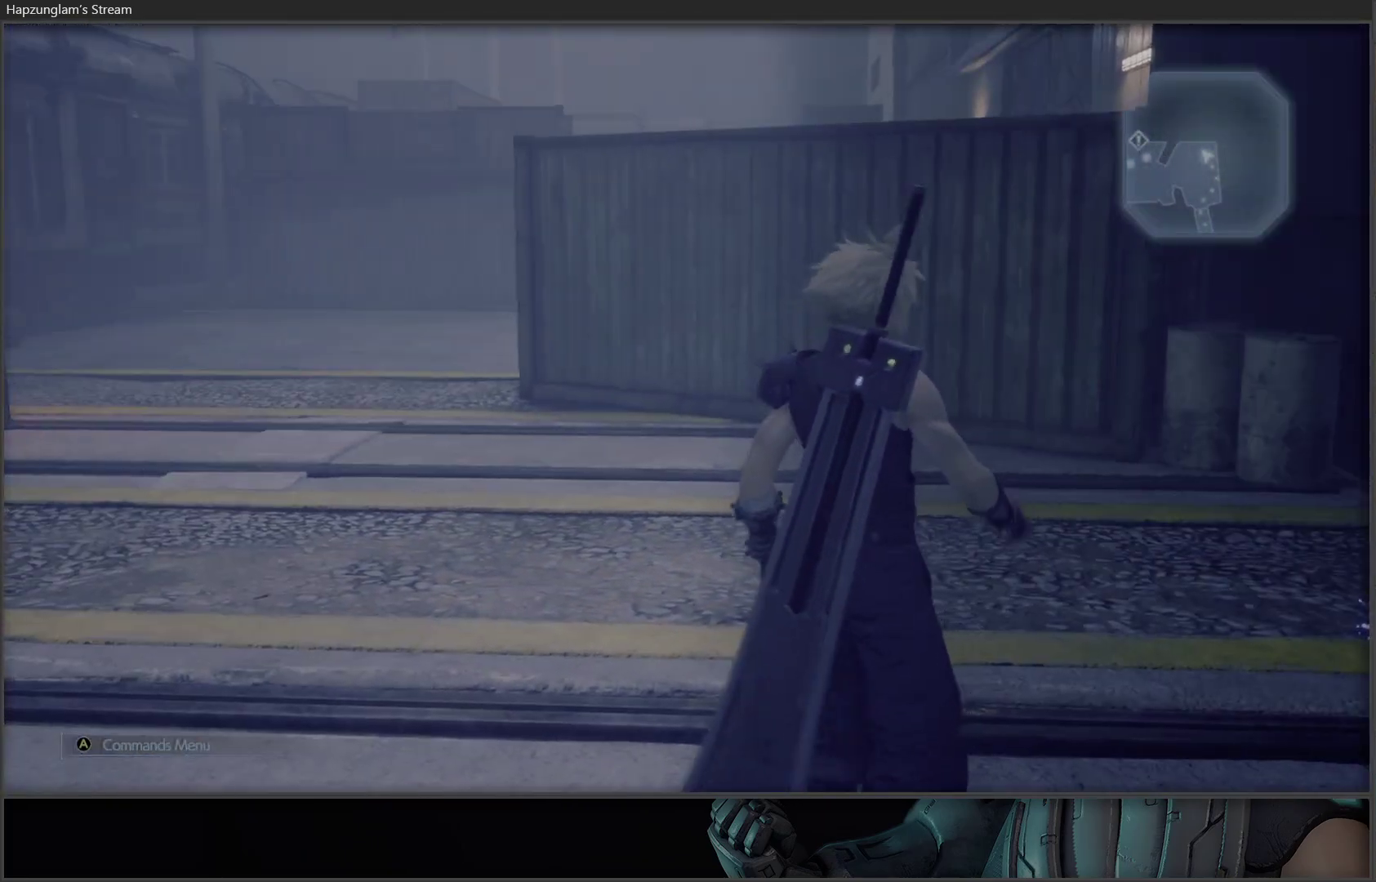
{"buttons": [], "left_stick": "up", "right_stick": "center", "events": [[217, "right_stick", "center"]]}
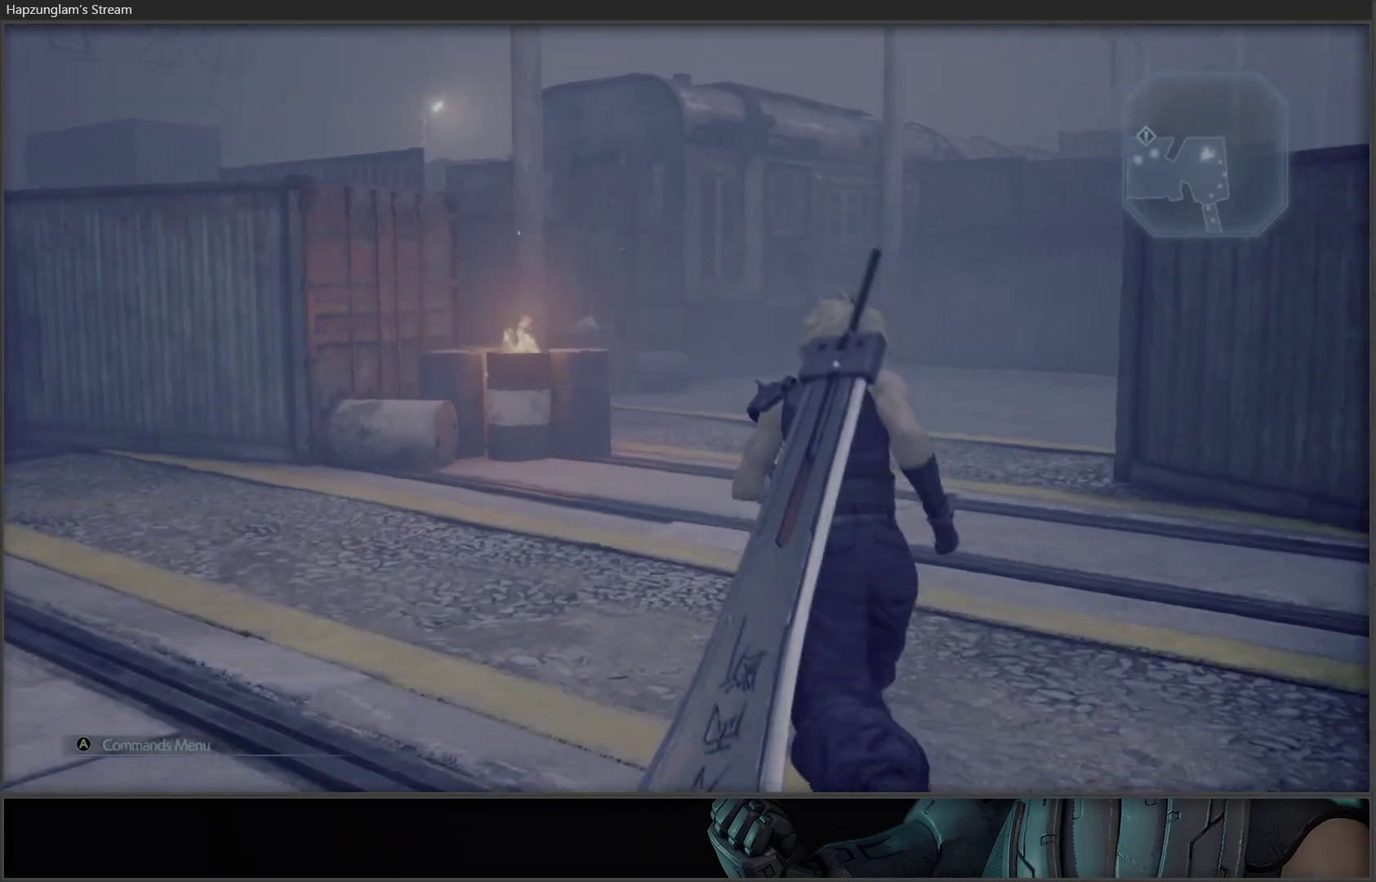
{"buttons": [], "left_stick": "up", "right_stick": "center", "events": [[117, "right_stick", "down-left"], [283, "right_stick", "center"]]}
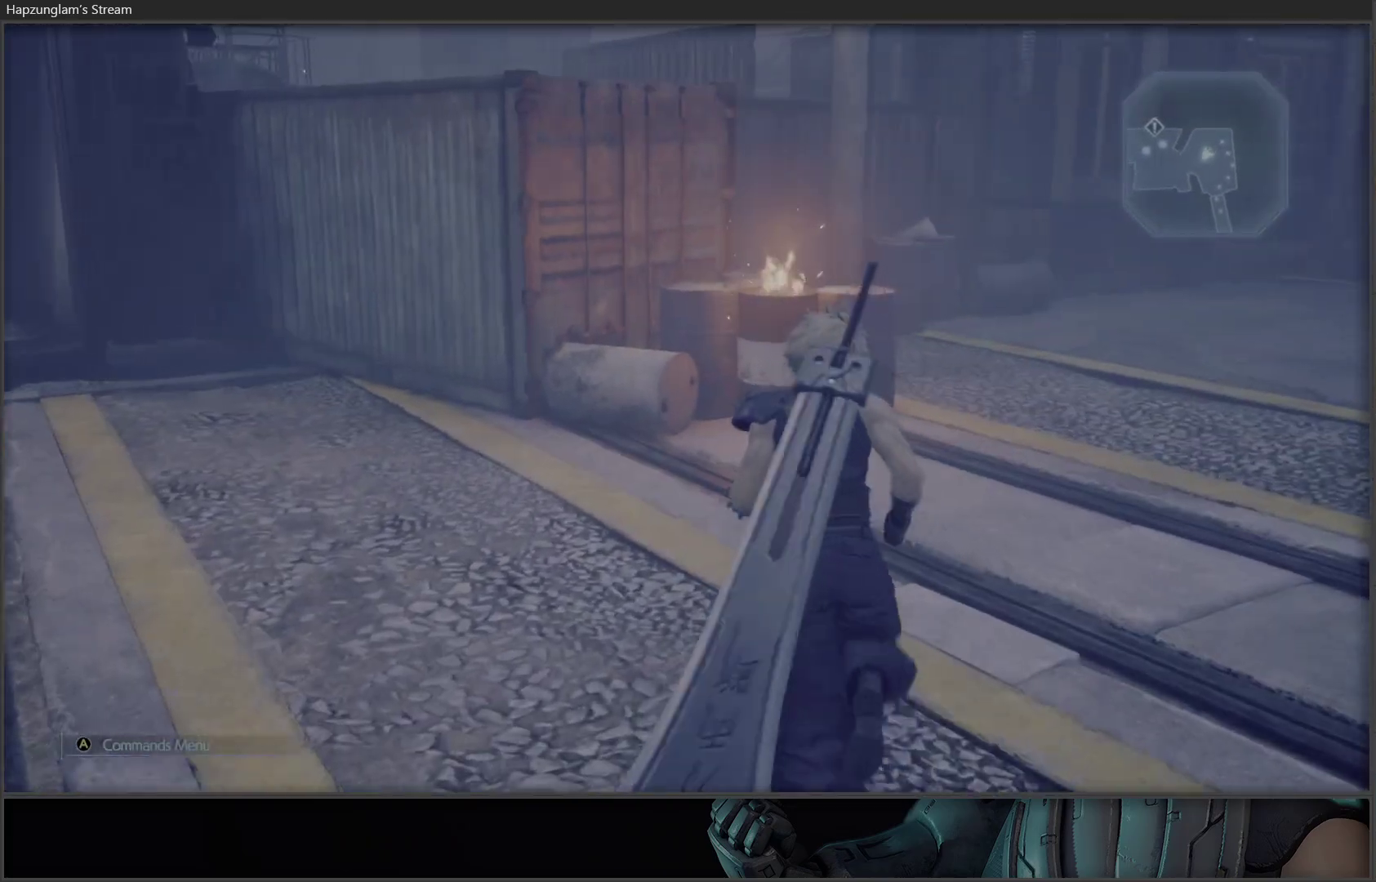
{"buttons": ["X"], "left_stick": "up", "right_stick": "center", "events": [[400, "X", "down"]]}
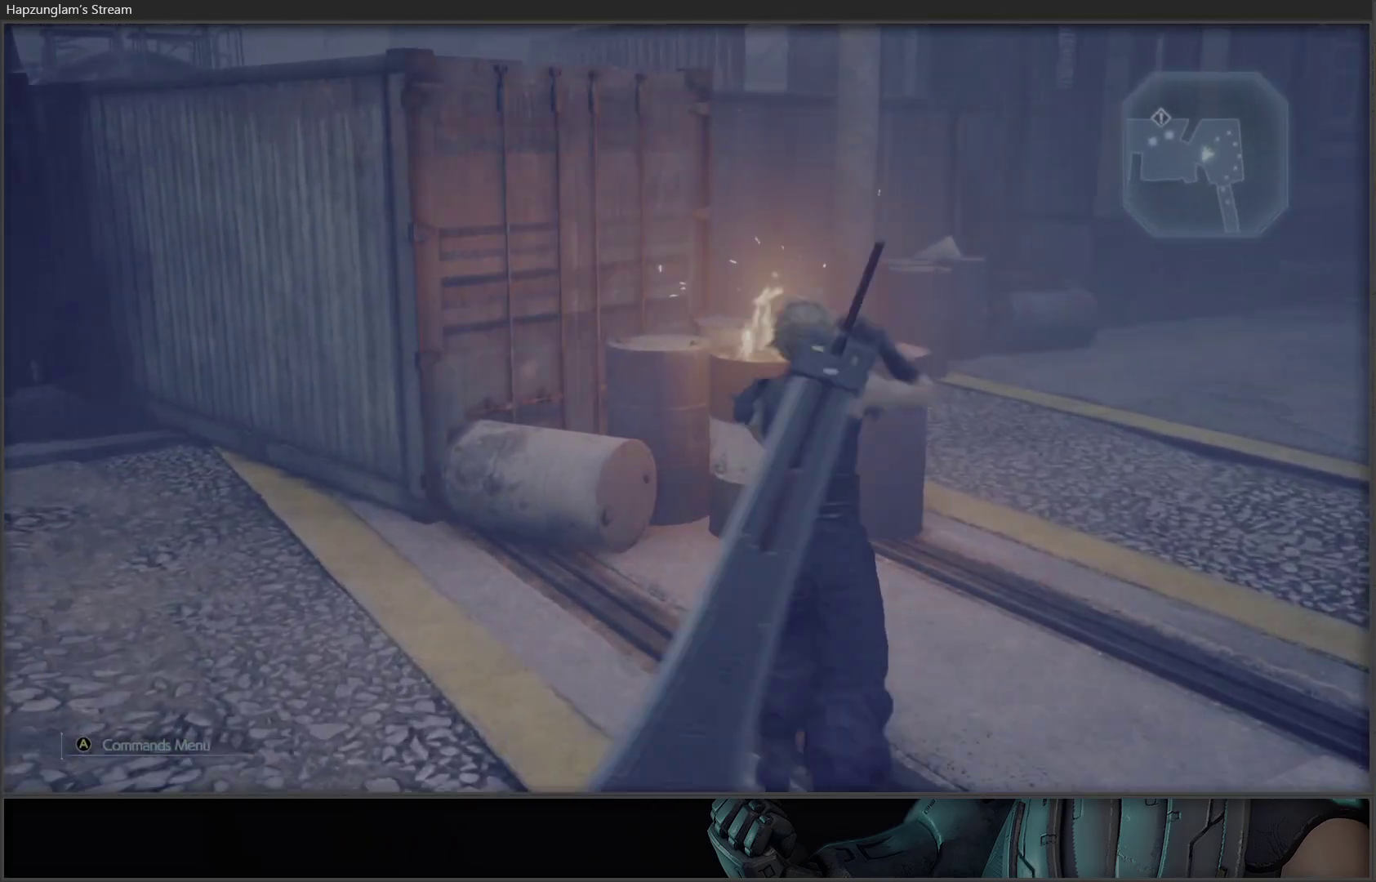
{"buttons": [], "left_stick": "up", "right_stick": "right", "events": [[83, "X", "up"], [350, "right_stick", "right"]]}
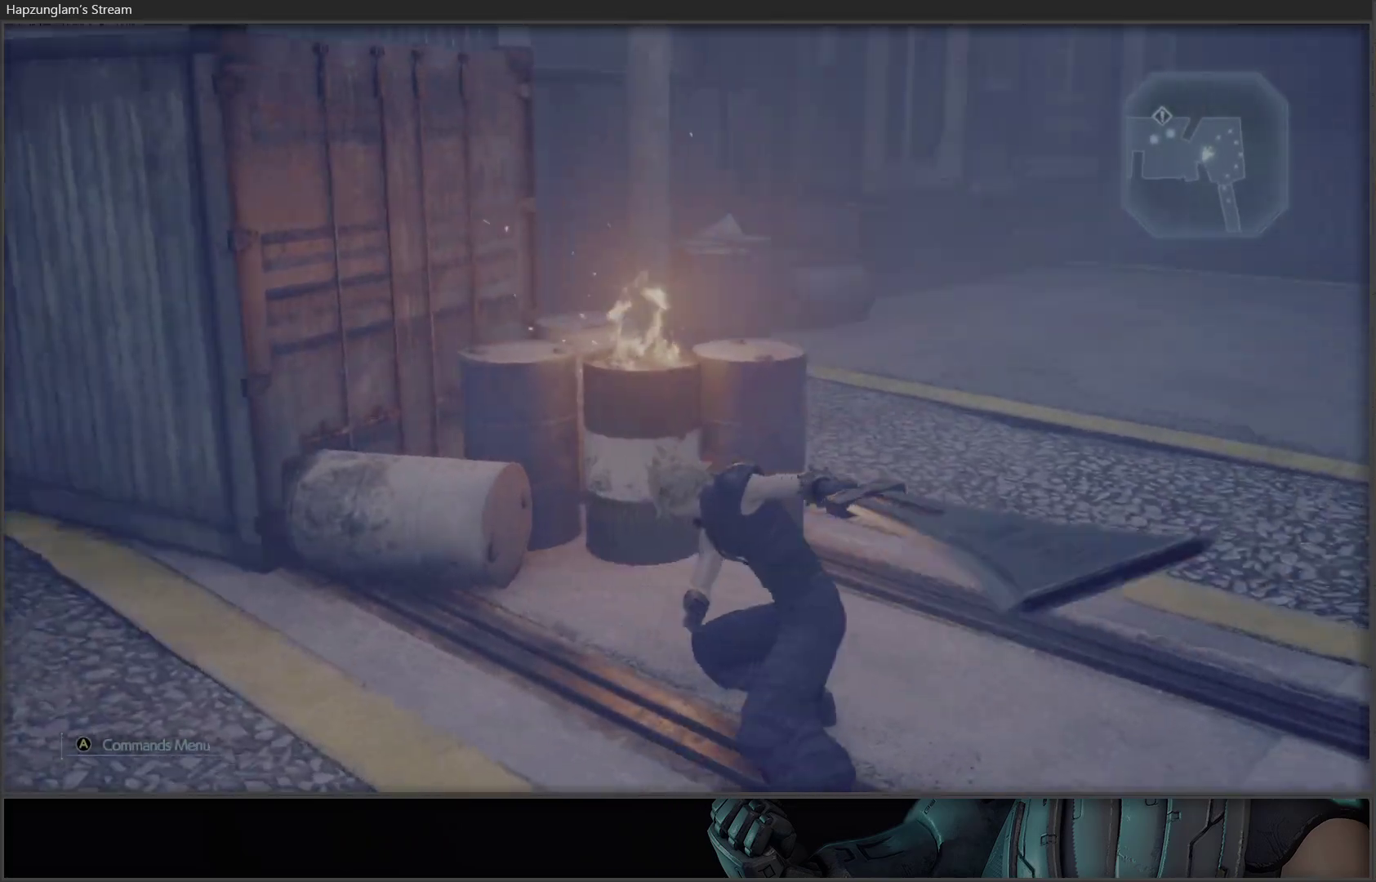
{"buttons": [], "left_stick": "up", "right_stick": "center", "events": [[150, "right_stick", "up-right"], [333, "right_stick", "center"]]}
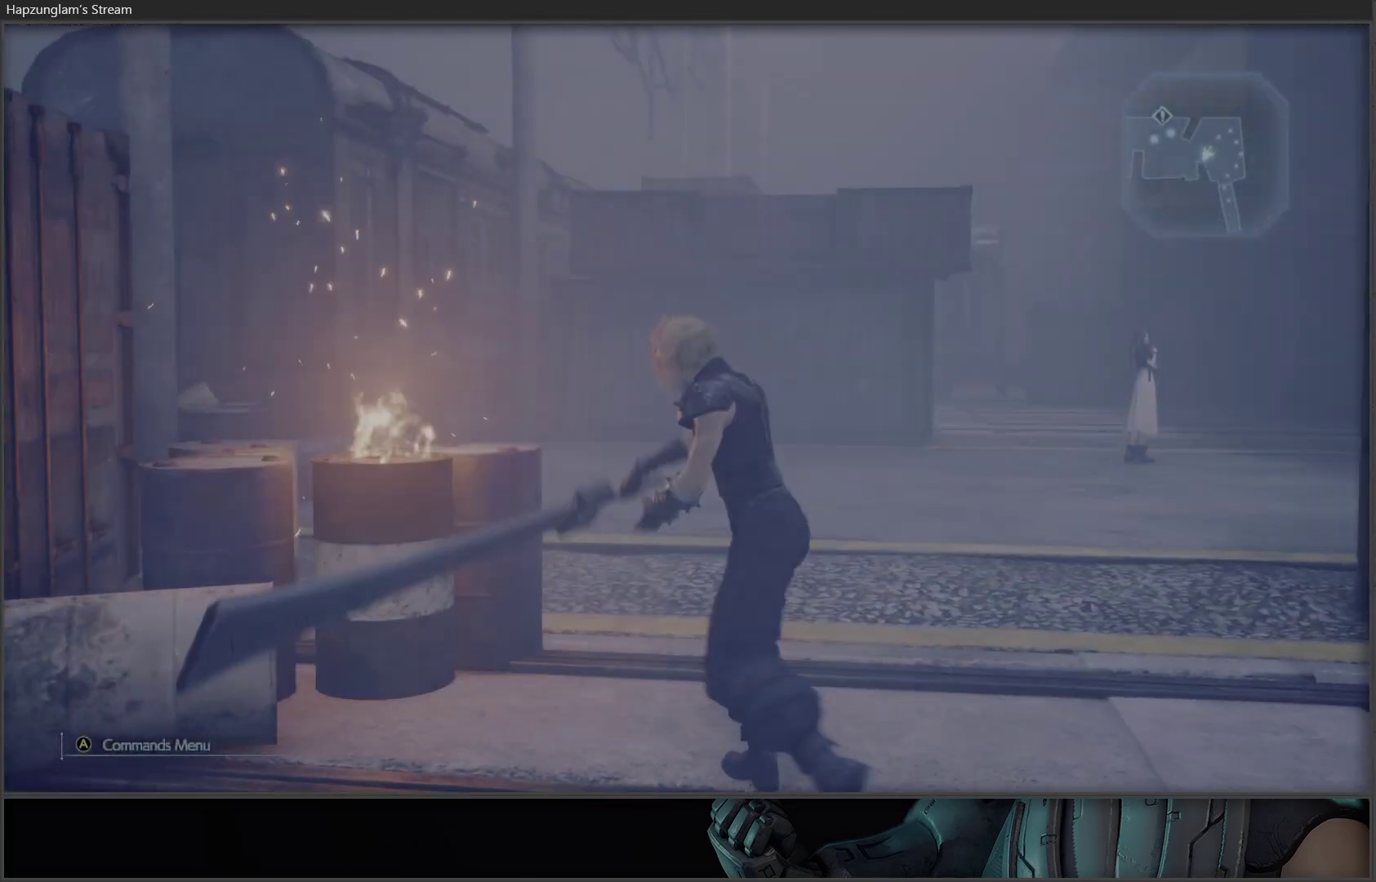
{"buttons": [], "left_stick": "up", "right_stick": "down-left", "events": [[250, "right_stick", "down-right"], [317, "right_stick", "down-left"]]}
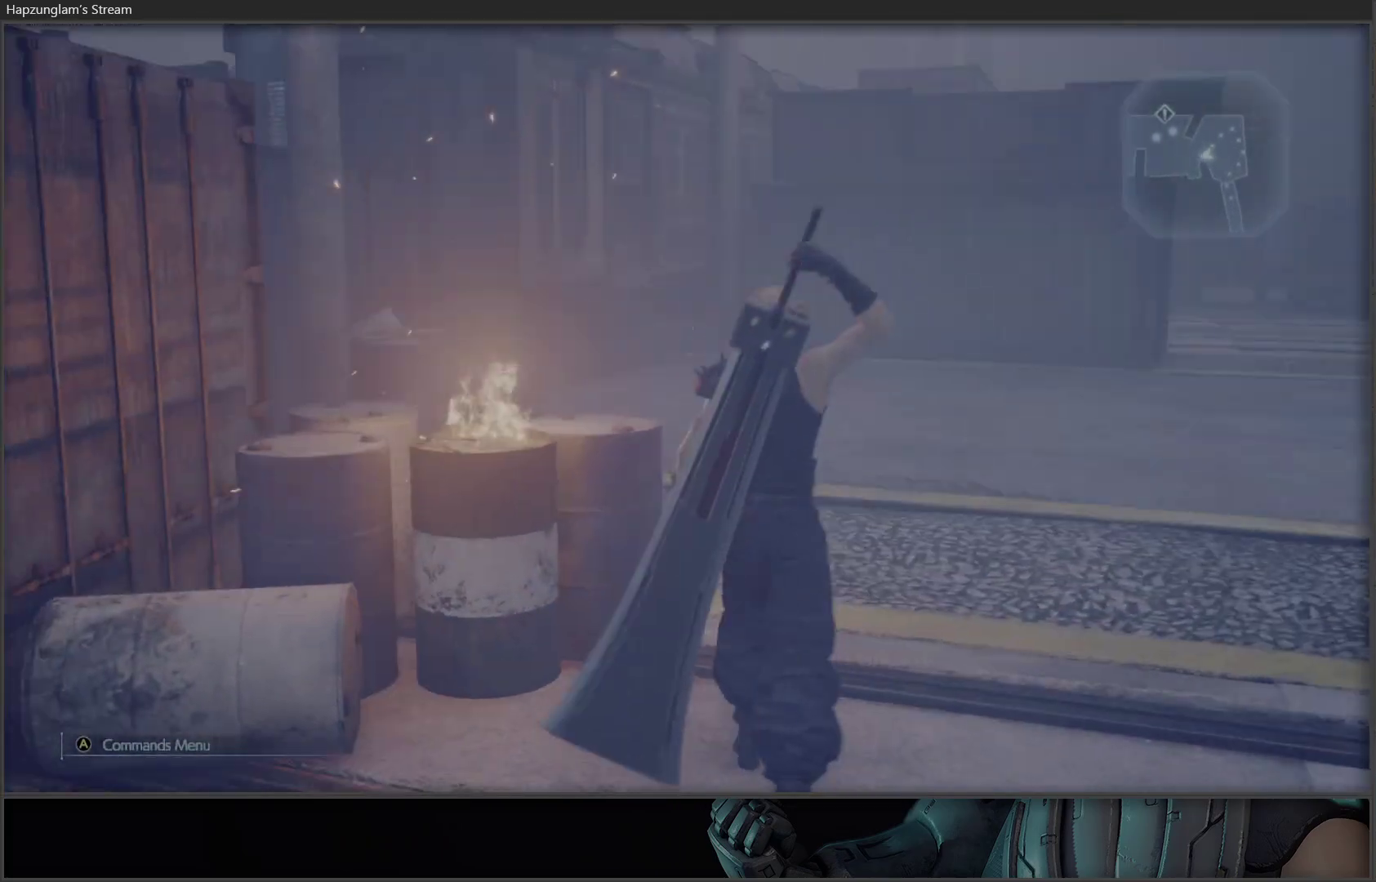
{"buttons": [], "left_stick": "up", "right_stick": "center", "events": [[67, "right_stick", "center"]]}
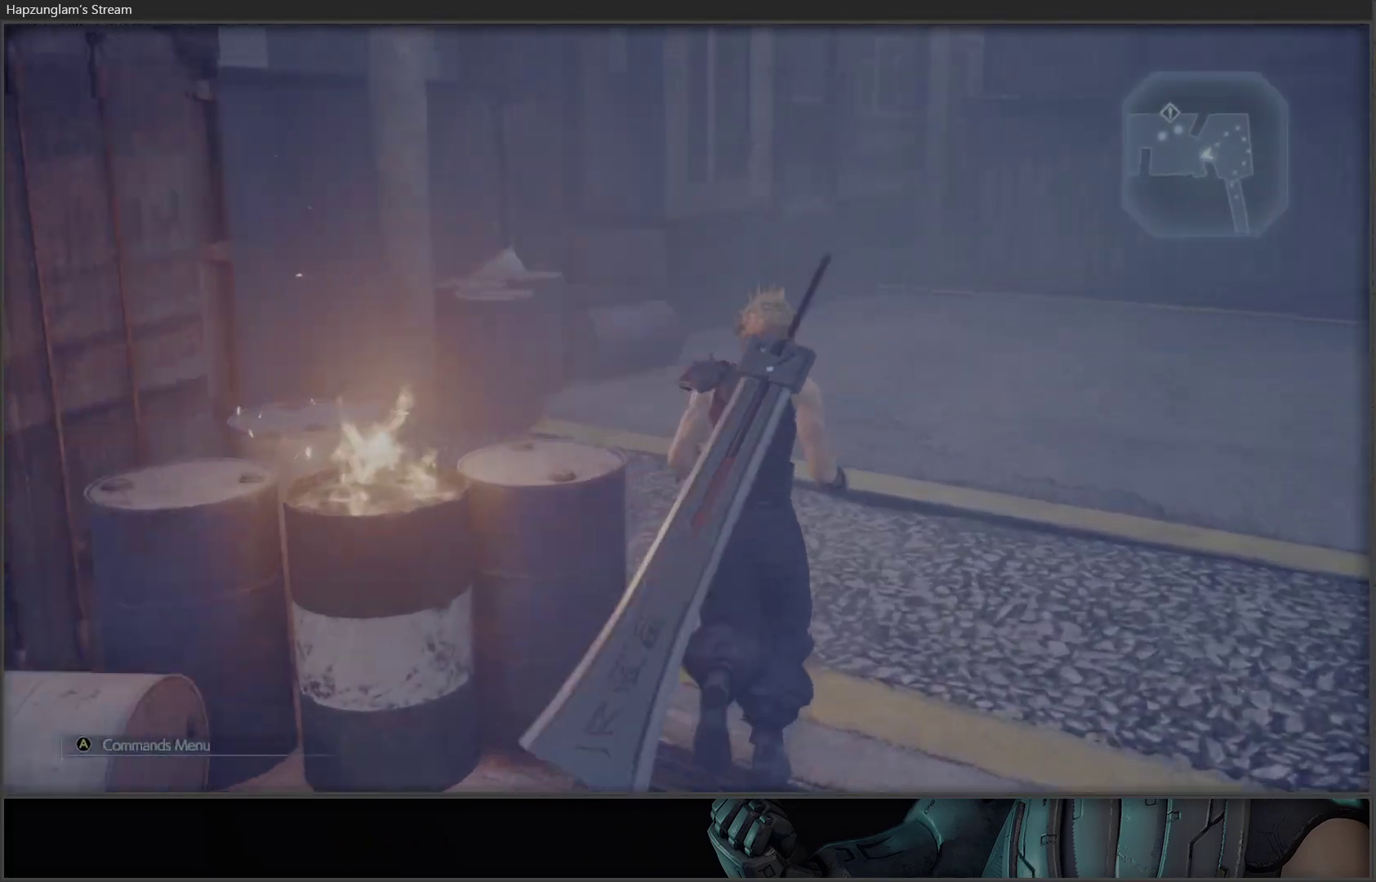
{"buttons": [], "left_stick": "up", "right_stick": "right", "events": [[17, "right_stick", "left"], [183, "right_stick", "center"], [483, "right_stick", "right"]]}
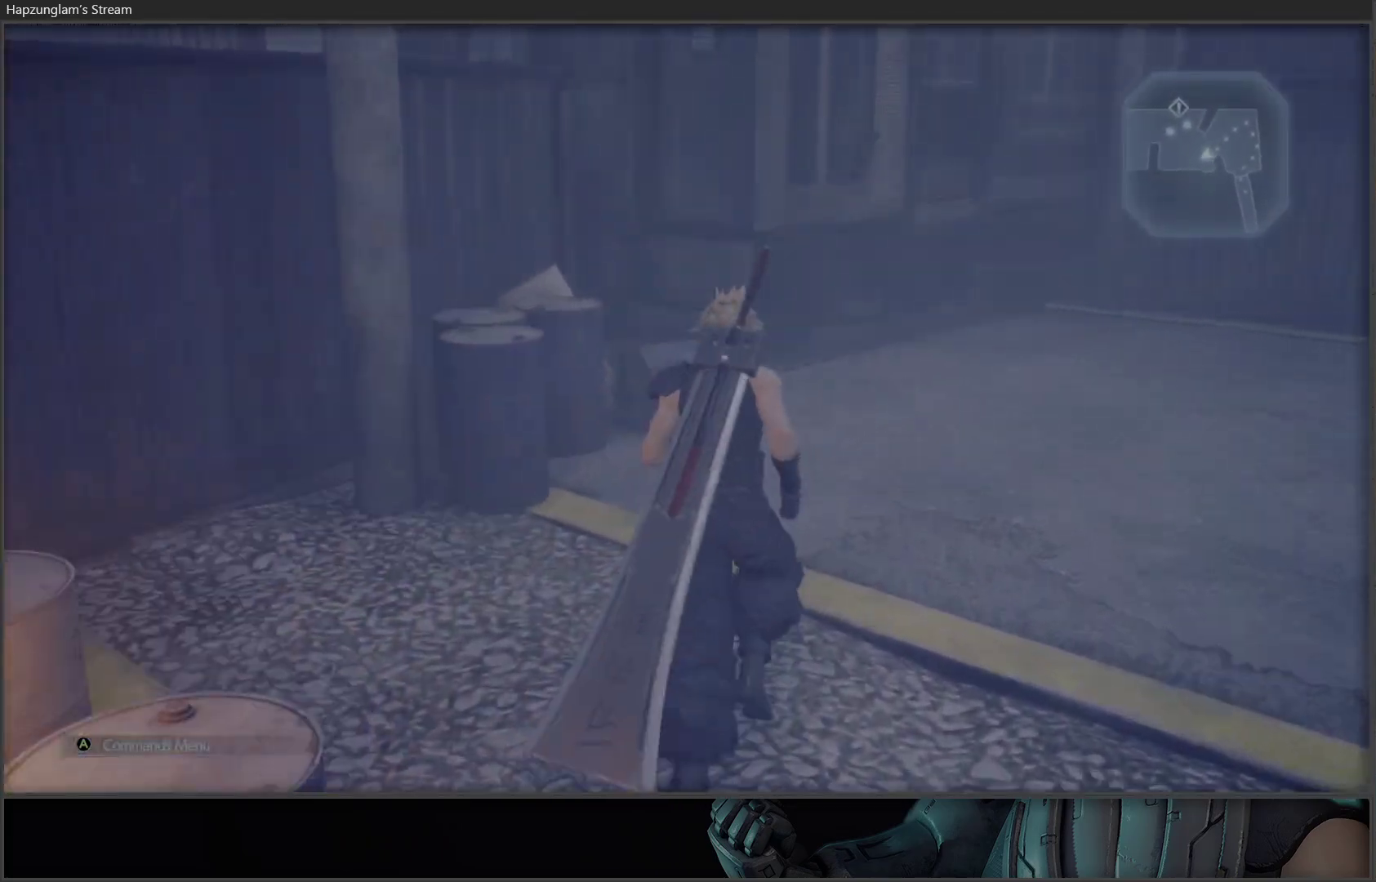
{"buttons": [], "left_stick": "down-left", "right_stick": "right", "events": [[233, "left_stick", "up-left"], [400, "left_stick", "down-left"]]}